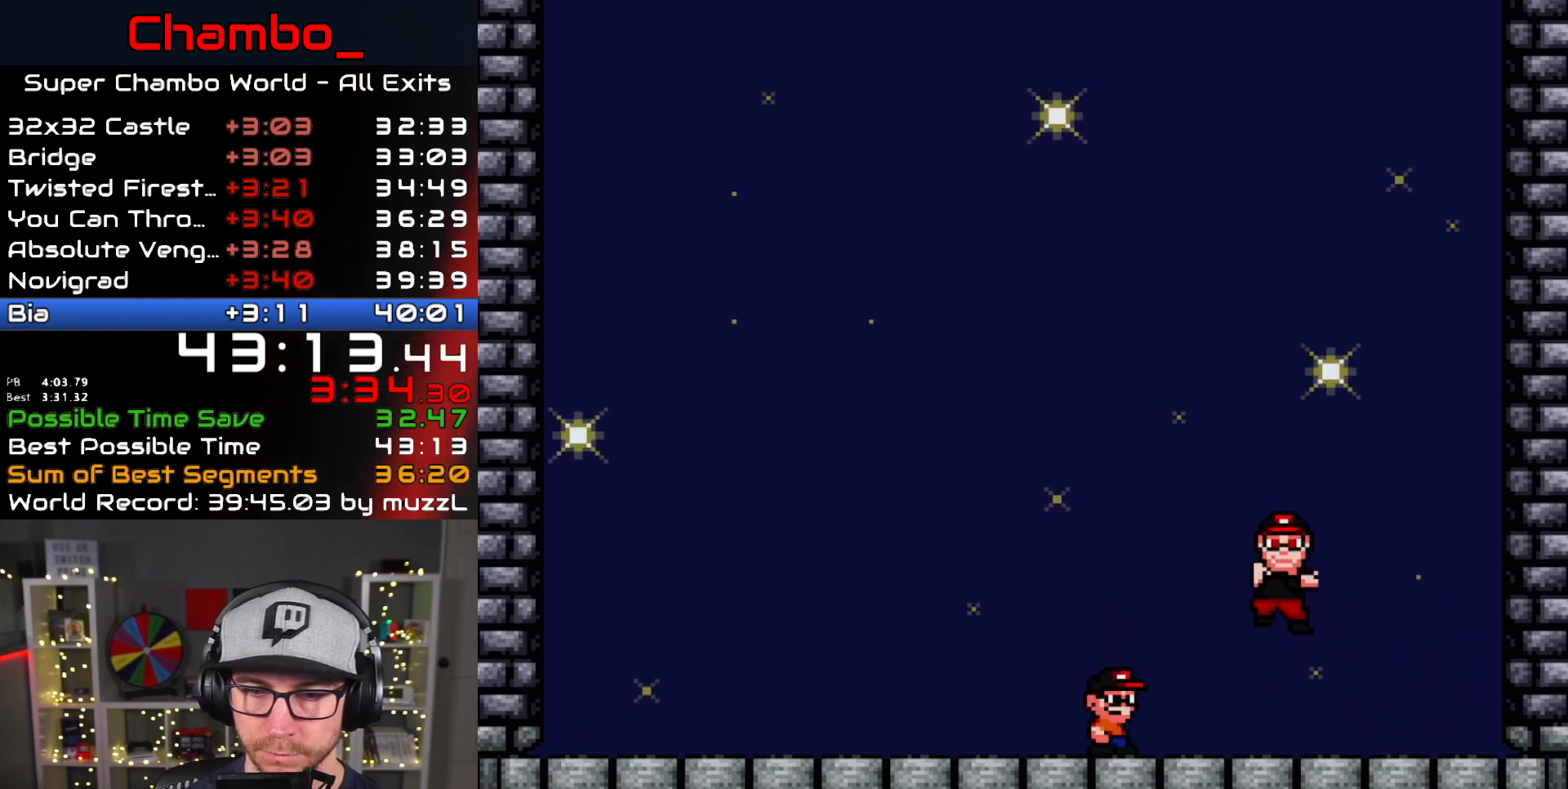
Gameplay with a controller (Nintendo layout); each line is a JSON object with the inputs held at the frame after it. "events" lists button and stick changes between this image and that frame as [ms after this image, input, new state], when the widget could be followed in between. Not read: L1 L3 R1 R3.
{"buttons": ["X", "DPAD_RIGHT"], "events": [[317, "A", "down"], [400, "A", "up"]]}
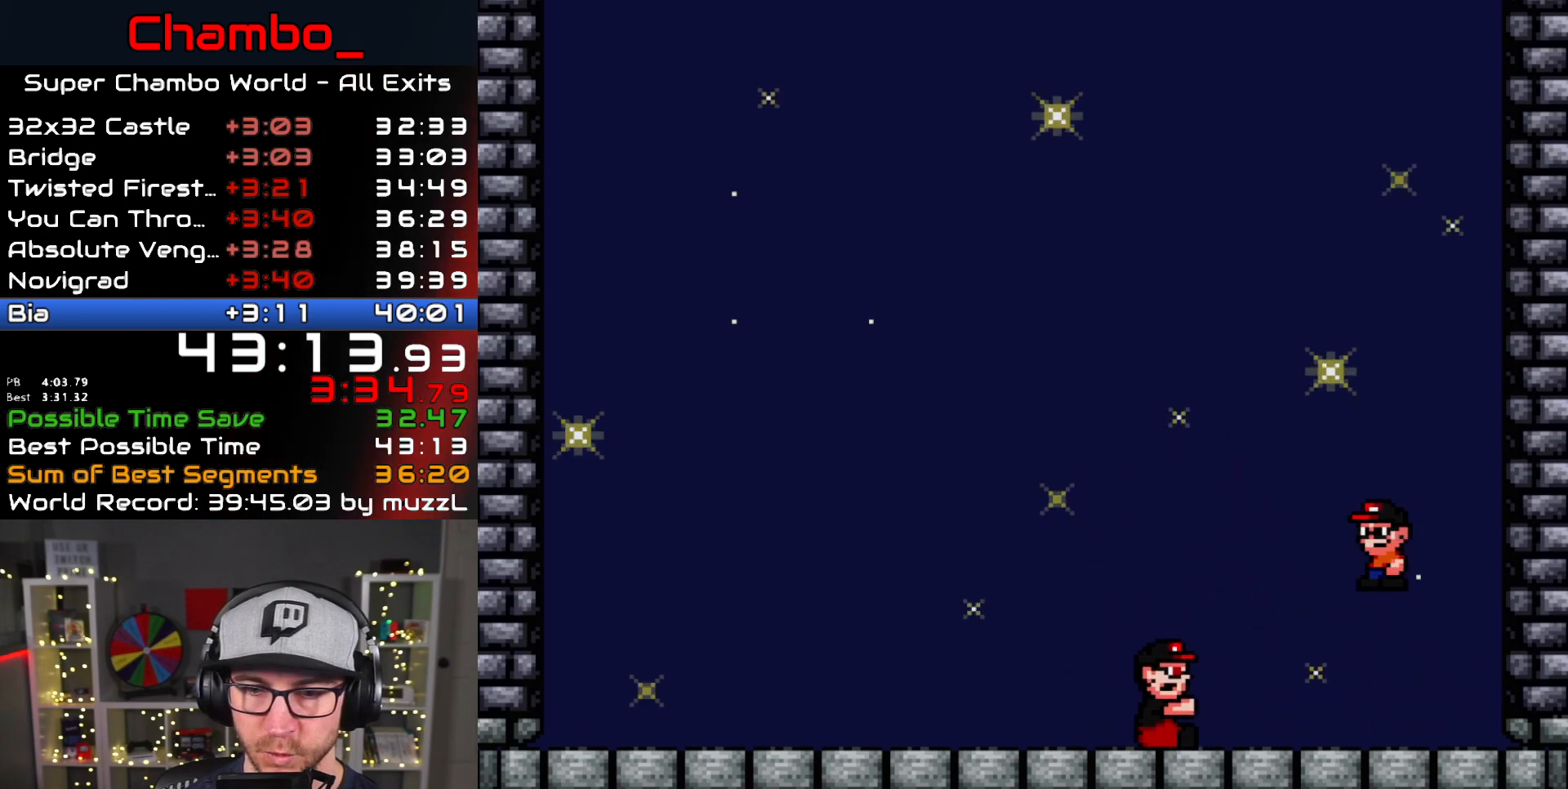
{"buttons": ["X", "DPAD_LEFT"], "events": [[183, "DPAD_DOWN", "down"], [183, "DPAD_RIGHT", "up"], [200, "A", "down"], [200, "DPAD_DOWN", "up"], [200, "DPAD_LEFT", "down"], [417, "A", "up"]]}
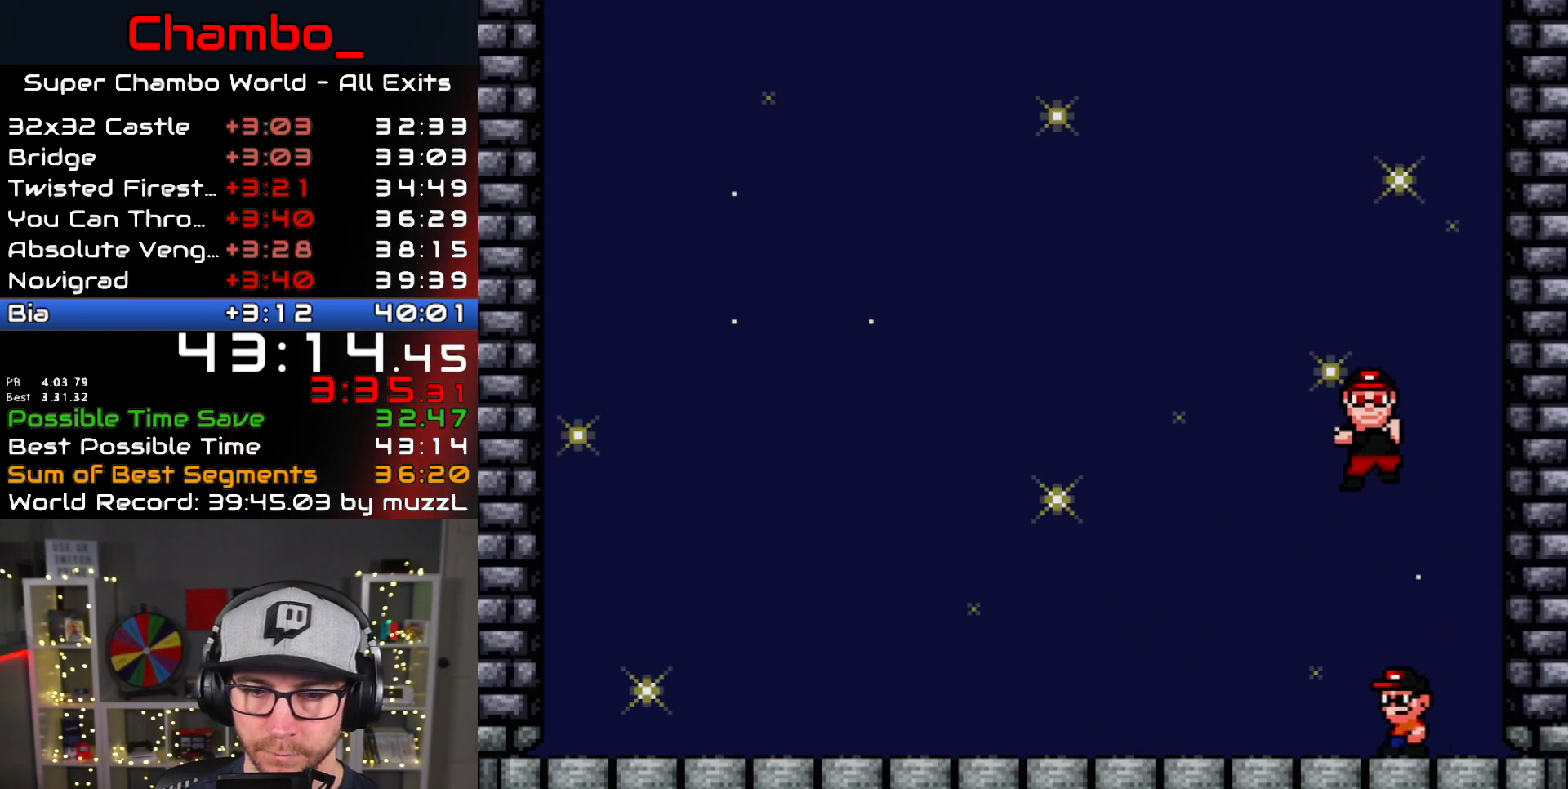
{"buttons": ["A", "X", "DPAD_LEFT"], "events": [[233, "A", "down"], [333, "A", "up"], [450, "A", "down"]]}
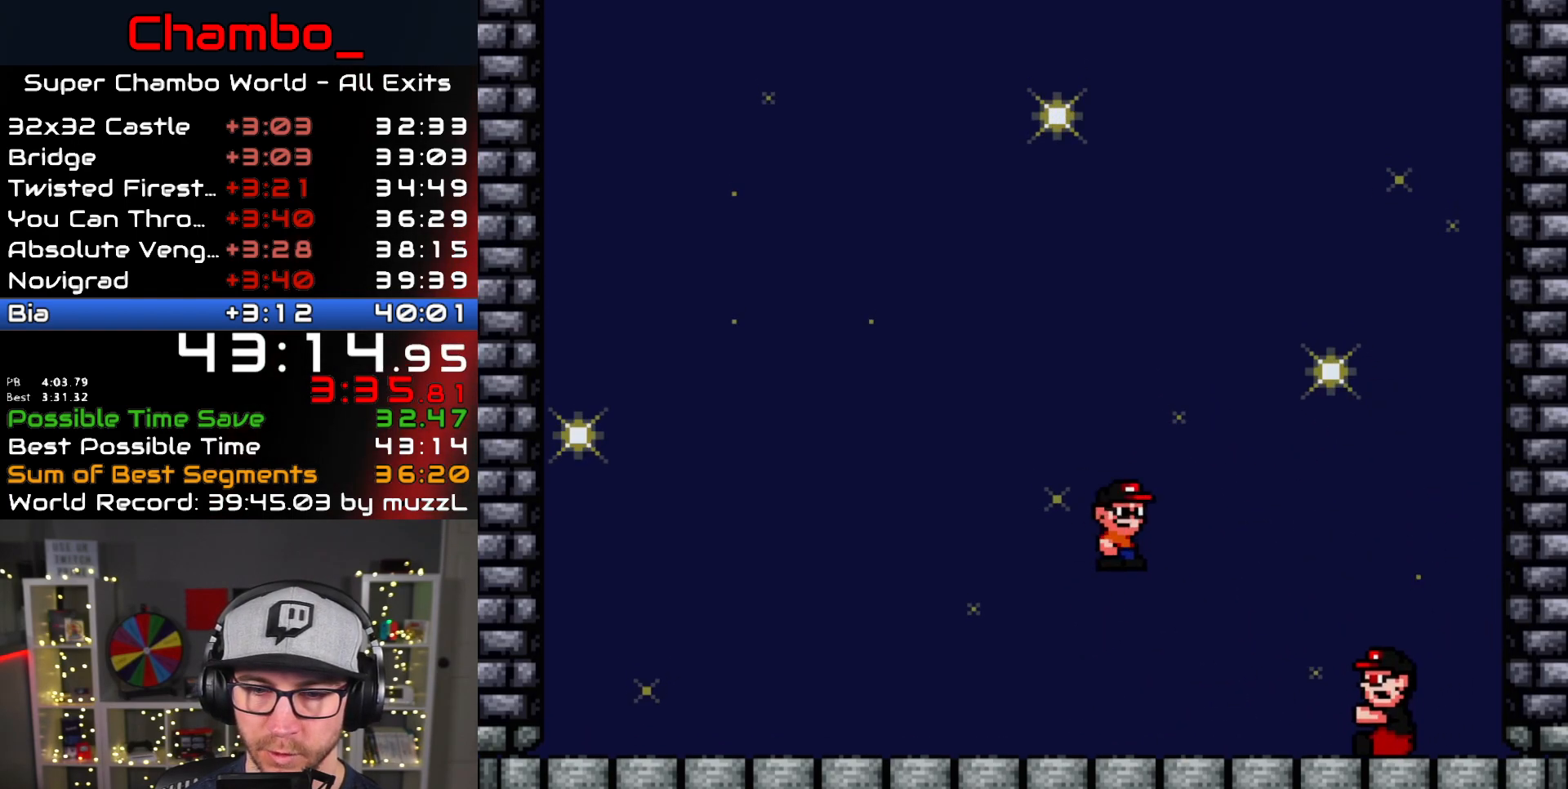
{"buttons": ["X", "DPAD_RIGHT"], "events": [[50, "A", "up"], [50, "DPAD_LEFT", "up"], [50, "DPAD_RIGHT", "down"]]}
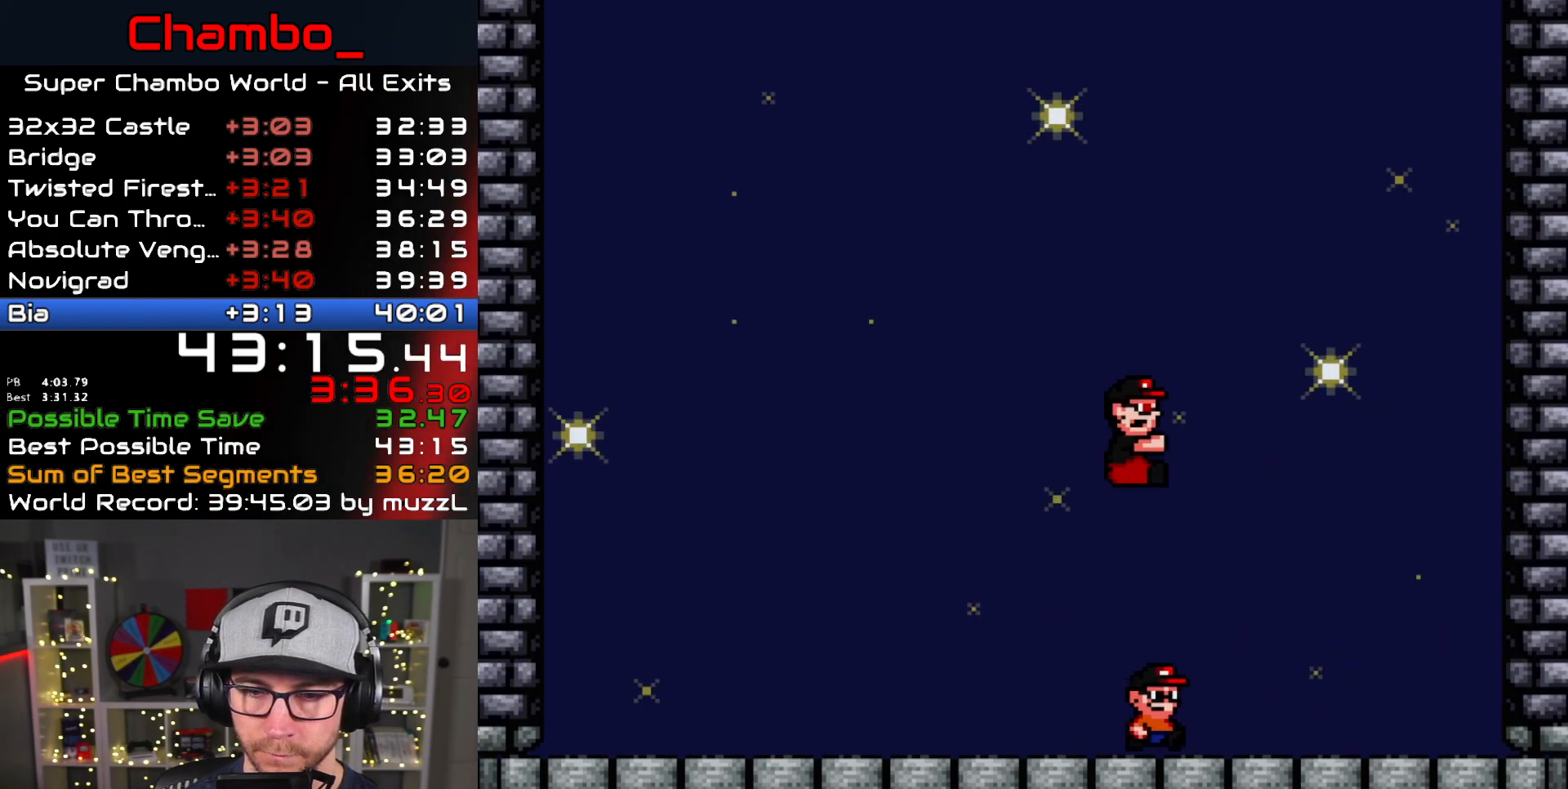
{"buttons": ["X", "DPAD_RIGHT"], "events": [[100, "A", "down"], [167, "A", "up"], [217, "DPAD_DOWN", "down"], [217, "DPAD_RIGHT", "up"], [233, "DPAD_DOWN", "up"], [233, "DPAD_LEFT", "down"], [367, "DPAD_LEFT", "up"], [383, "DPAD_RIGHT", "down"]]}
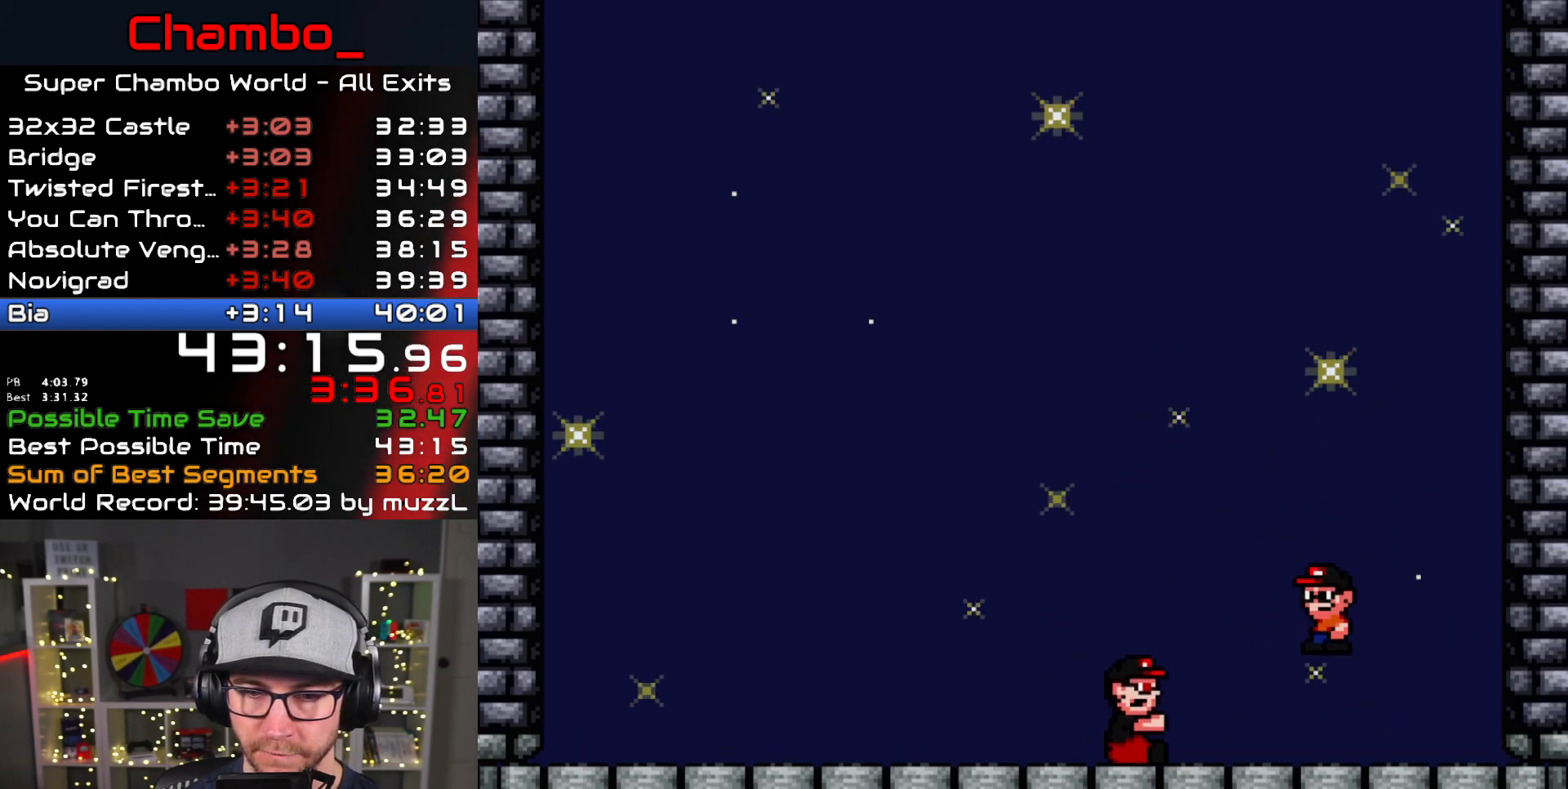
{"buttons": ["A", "X", "DPAD_RIGHT"], "events": [[250, "A", "down"]]}
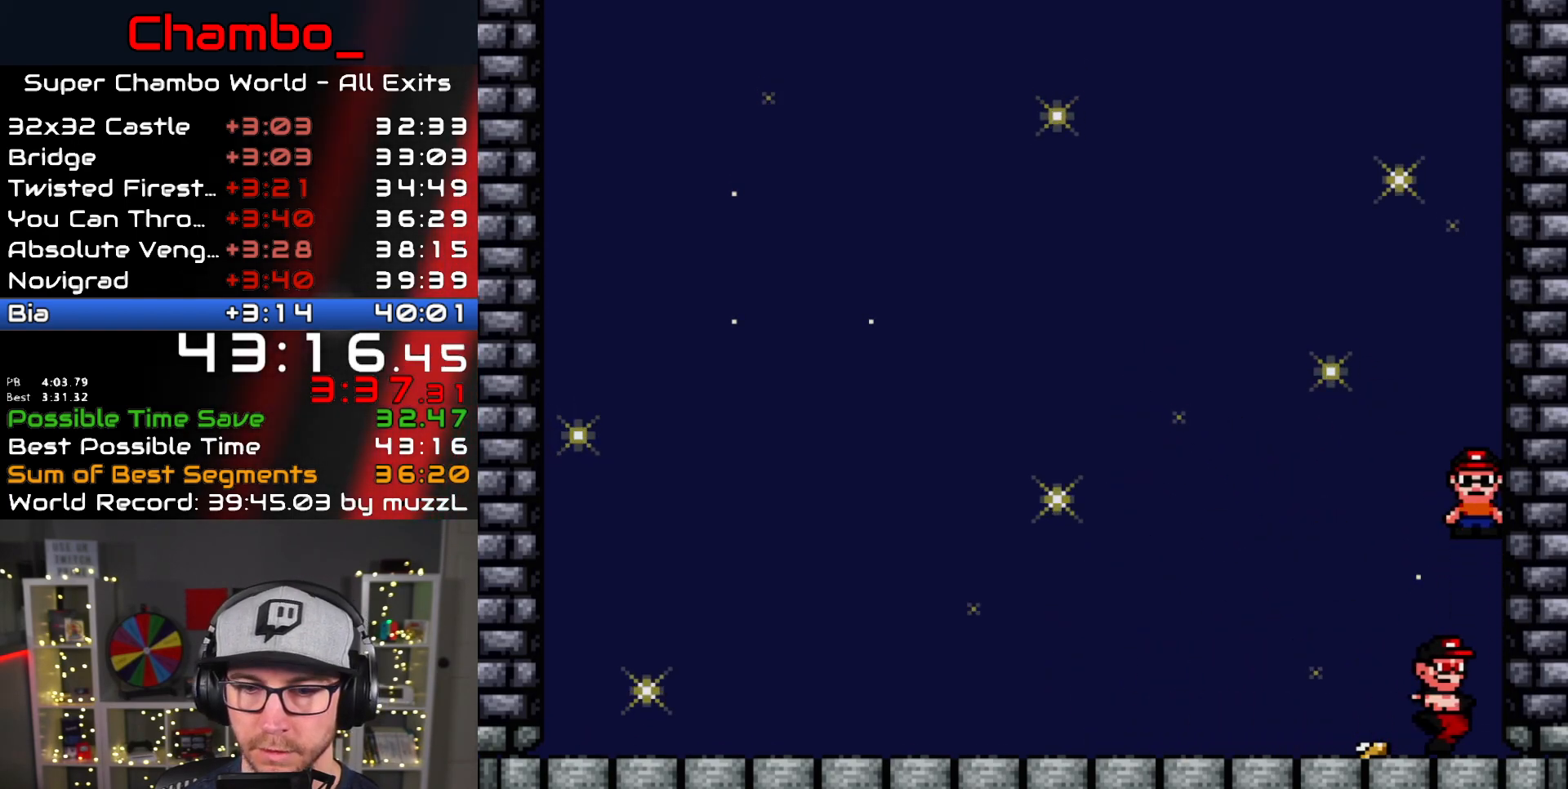
{"buttons": ["A", "X"], "events": [[133, "DPAD_RIGHT", "up"]]}
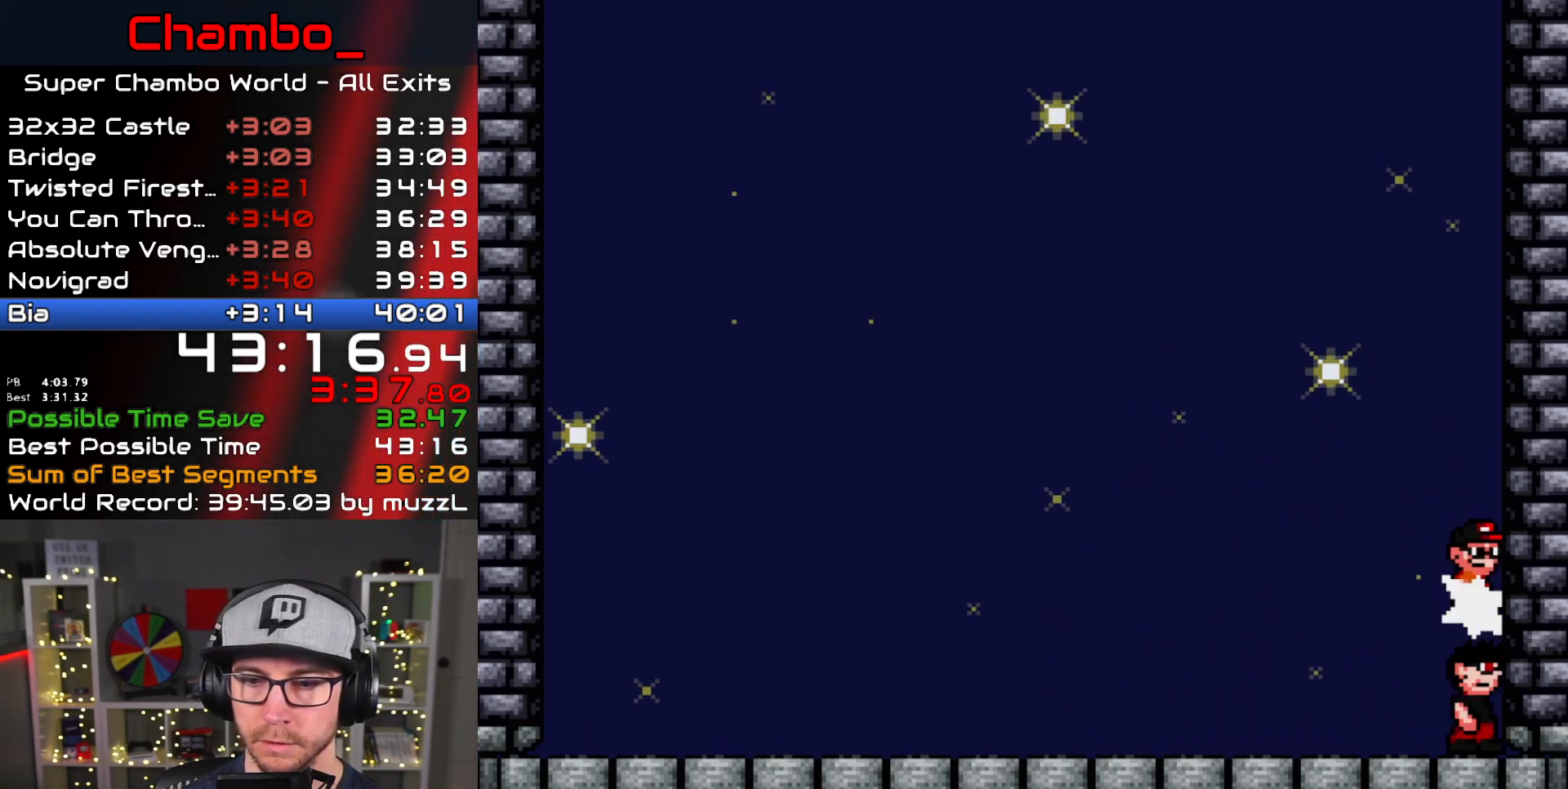
{"buttons": ["X", "DPAD_LEFT"], "events": [[33, "DPAD_LEFT", "down"], [117, "A", "up"]]}
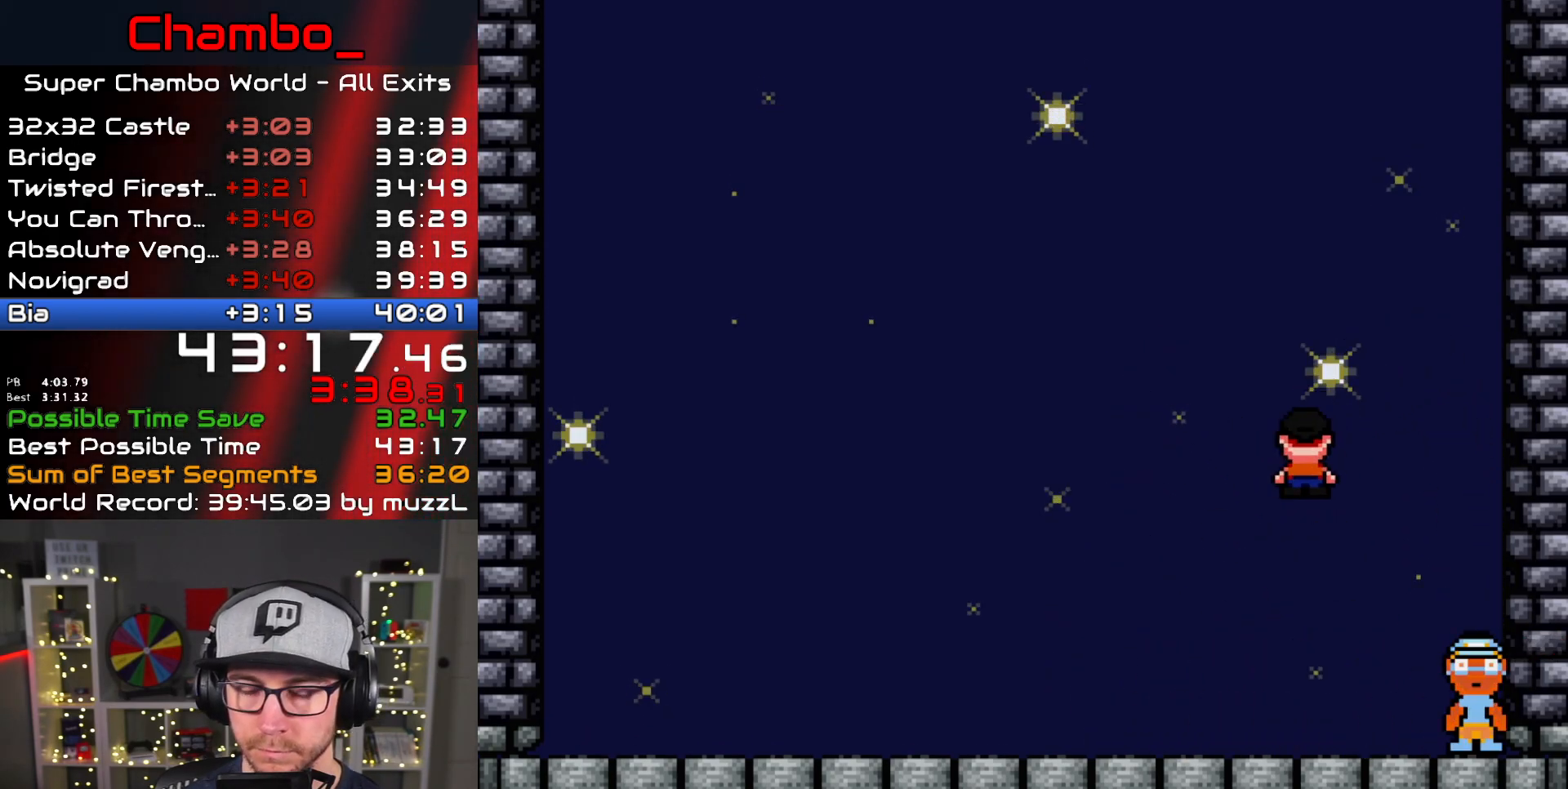
{"buttons": ["X", "DPAD_LEFT"], "events": []}
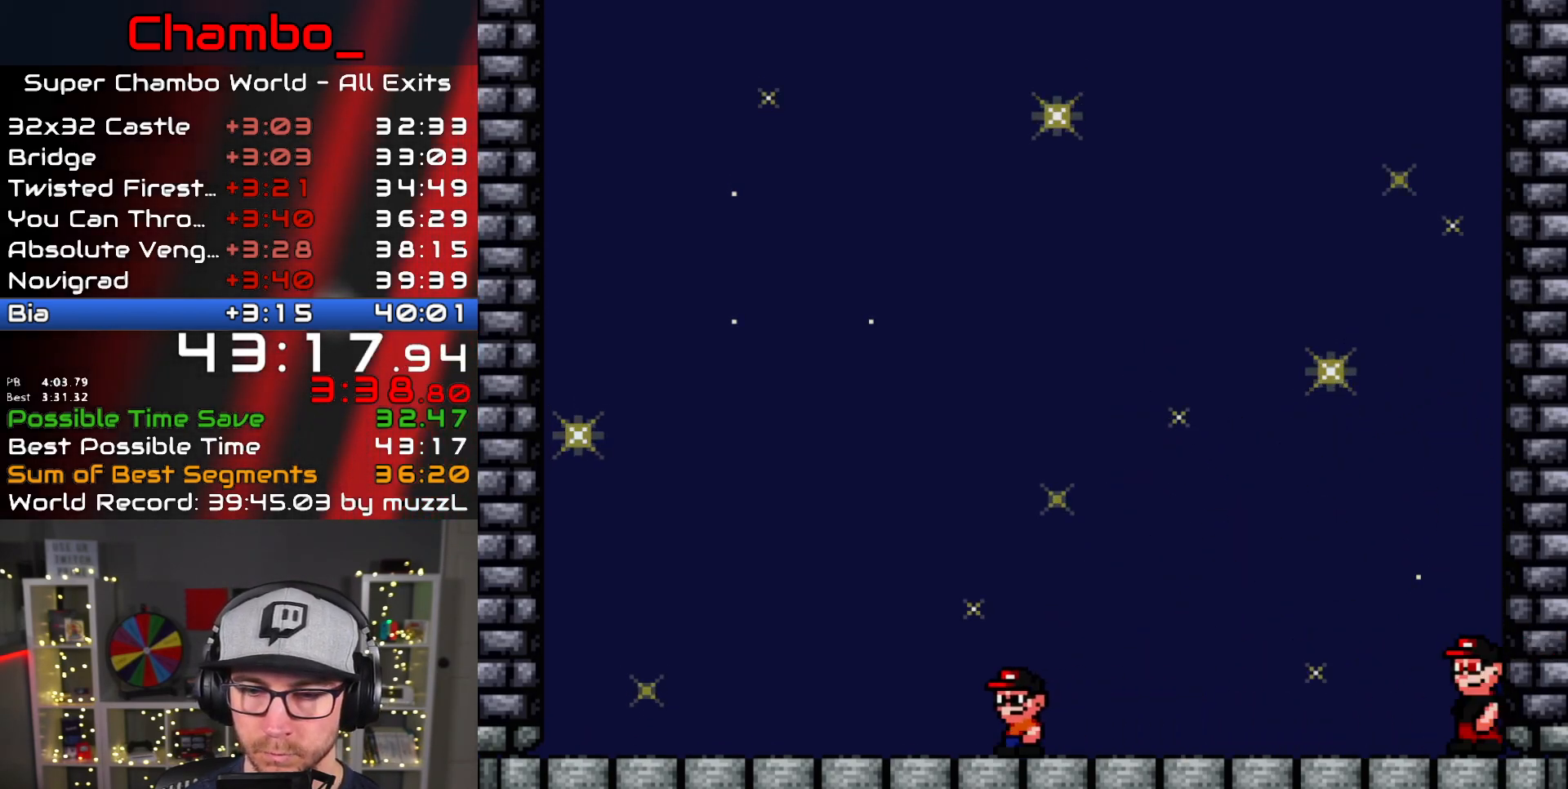
{"buttons": ["A", "X", "DPAD_RIGHT"], "events": [[300, "DPAD_LEFT", "up"], [350, "DPAD_RIGHT", "down"], [450, "A", "down"]]}
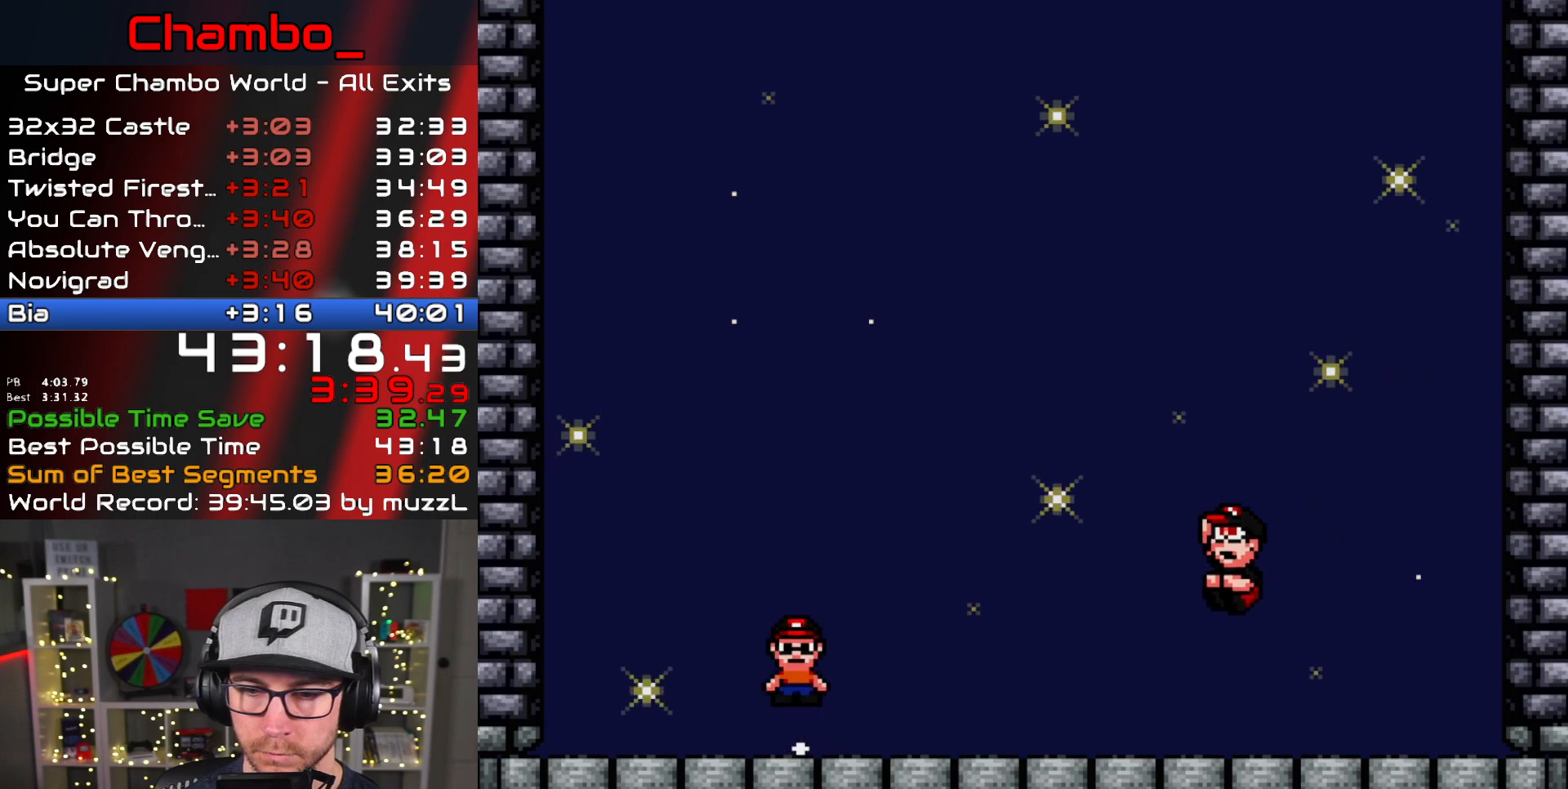
{"buttons": ["X", "DPAD_RIGHT"], "events": [[400, "A", "up"]]}
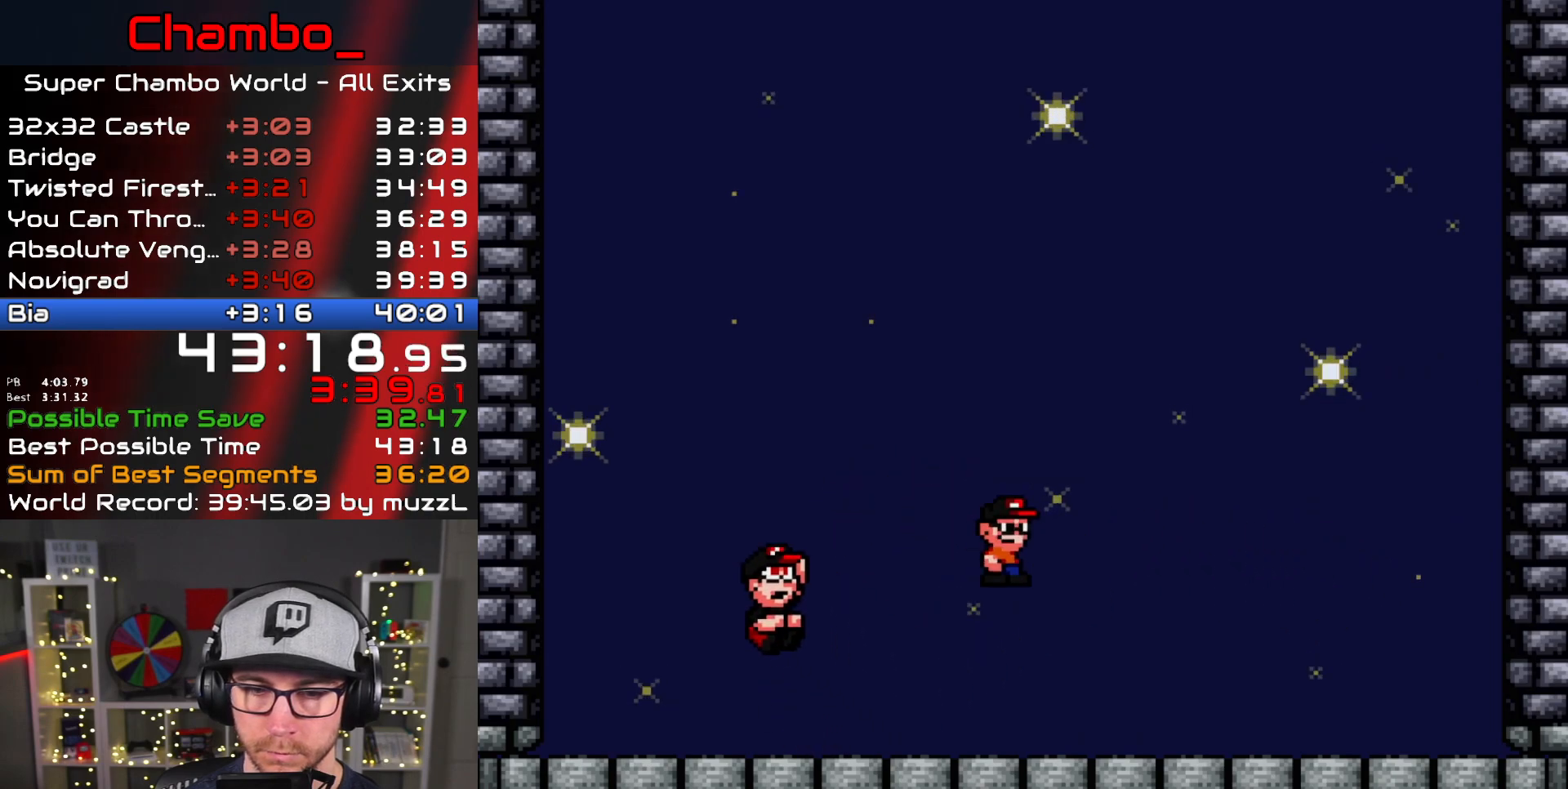
{"buttons": ["X"], "events": [[267, "DPAD_RIGHT", "up"], [300, "DPAD_LEFT", "down"], [367, "DPAD_UP", "down"], [383, "DPAD_LEFT", "up"], [417, "DPAD_UP", "up"]]}
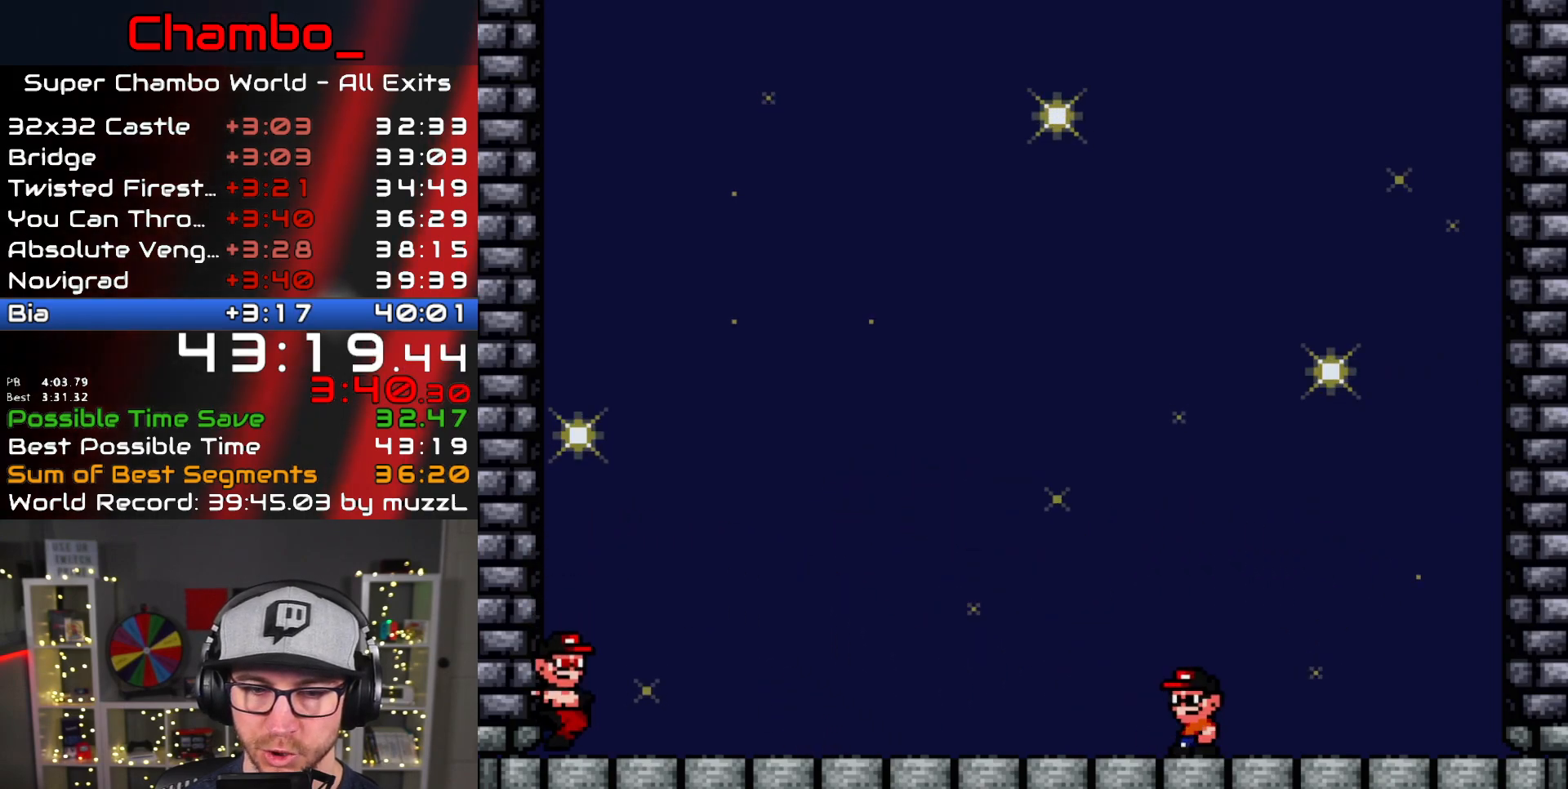
{"buttons": ["X", "DPAD_DOWN"], "events": [[100, "DPAD_DOWN", "down"], [217, "DPAD_DOWN", "up"], [300, "DPAD_DOWN", "down"], [400, "DPAD_DOWN", "up"], [483, "DPAD_DOWN", "down"]]}
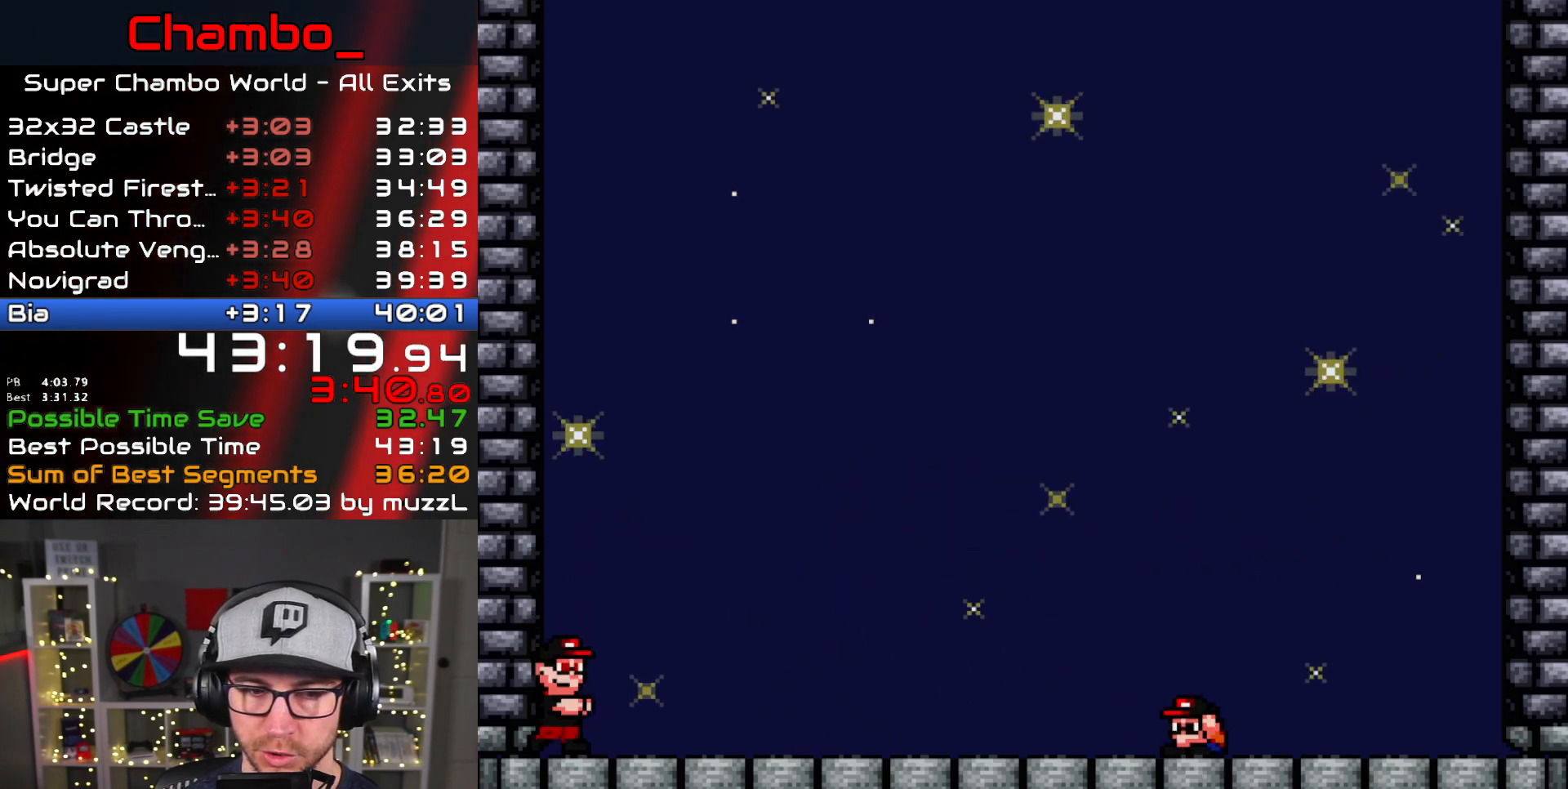
{"buttons": ["X", "DPAD_RIGHT"], "events": [[100, "DPAD_DOWN", "up"], [200, "DPAD_RIGHT", "down"]]}
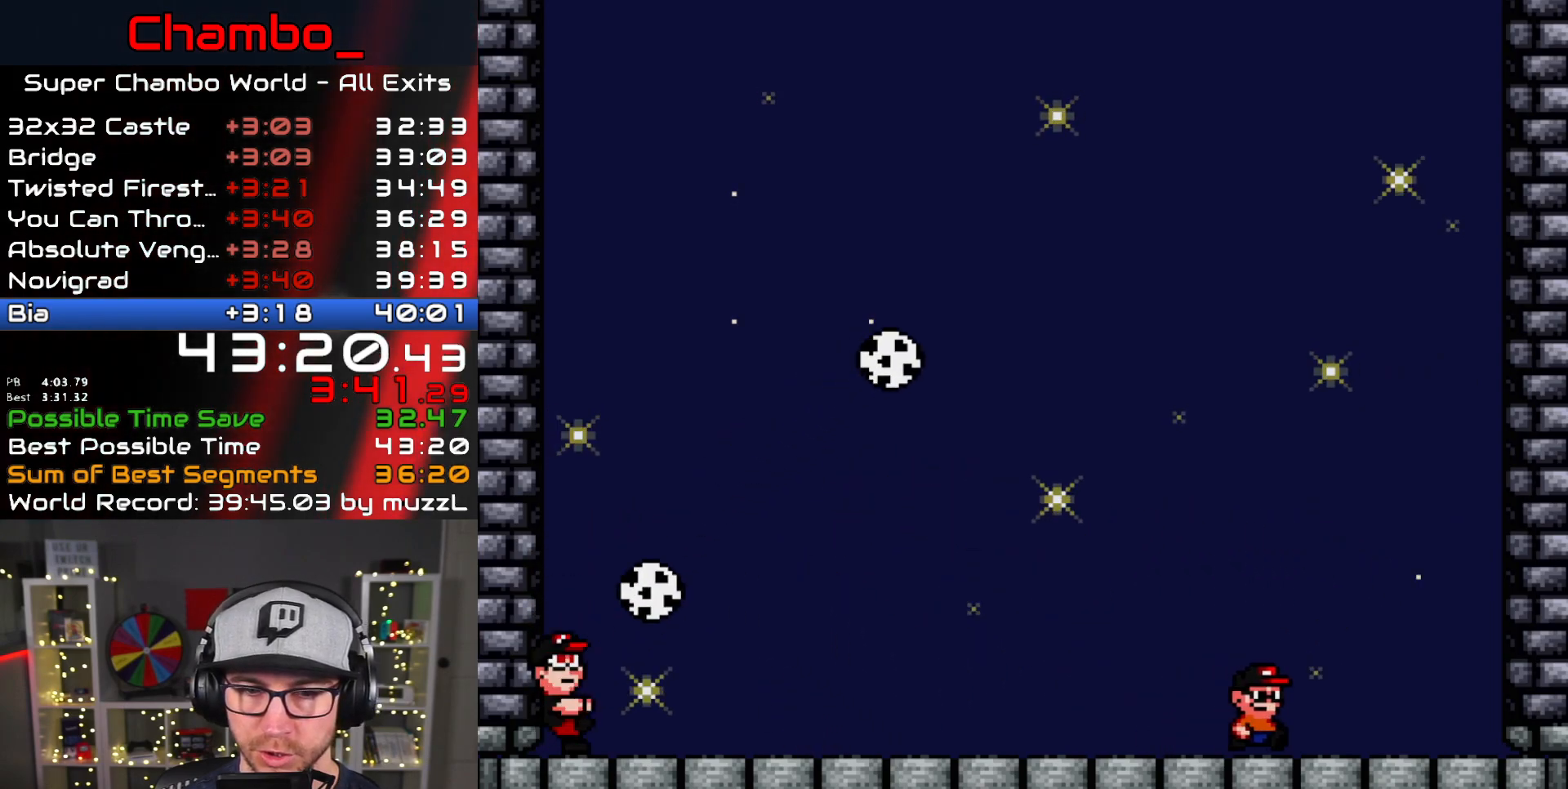
{"buttons": ["A", "X"], "events": [[283, "DPAD_RIGHT", "up"], [350, "A", "down"]]}
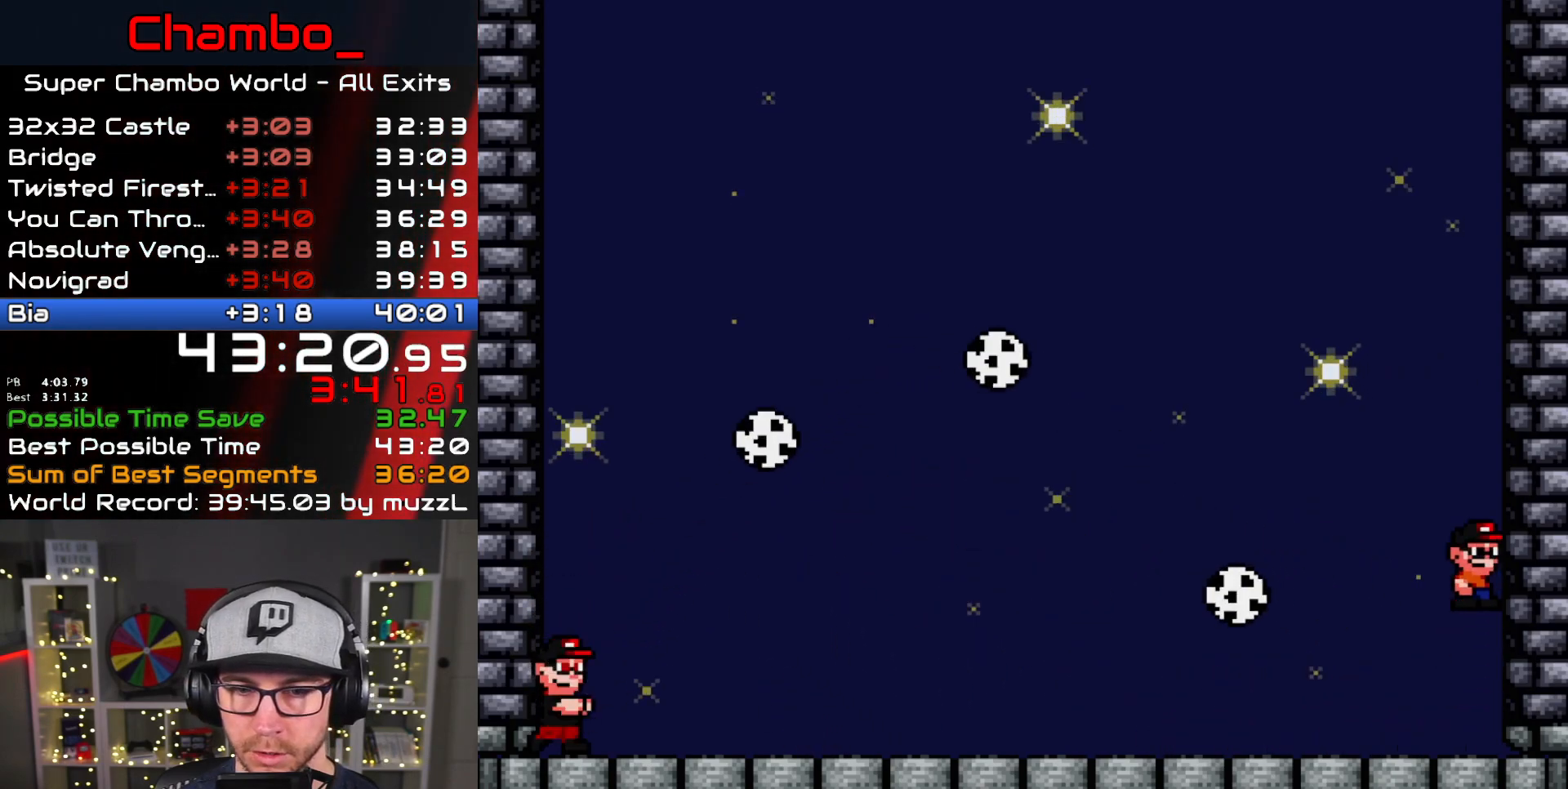
{"buttons": ["X"], "events": [[33, "A", "up"], [167, "A", "down"], [467, "A", "up"]]}
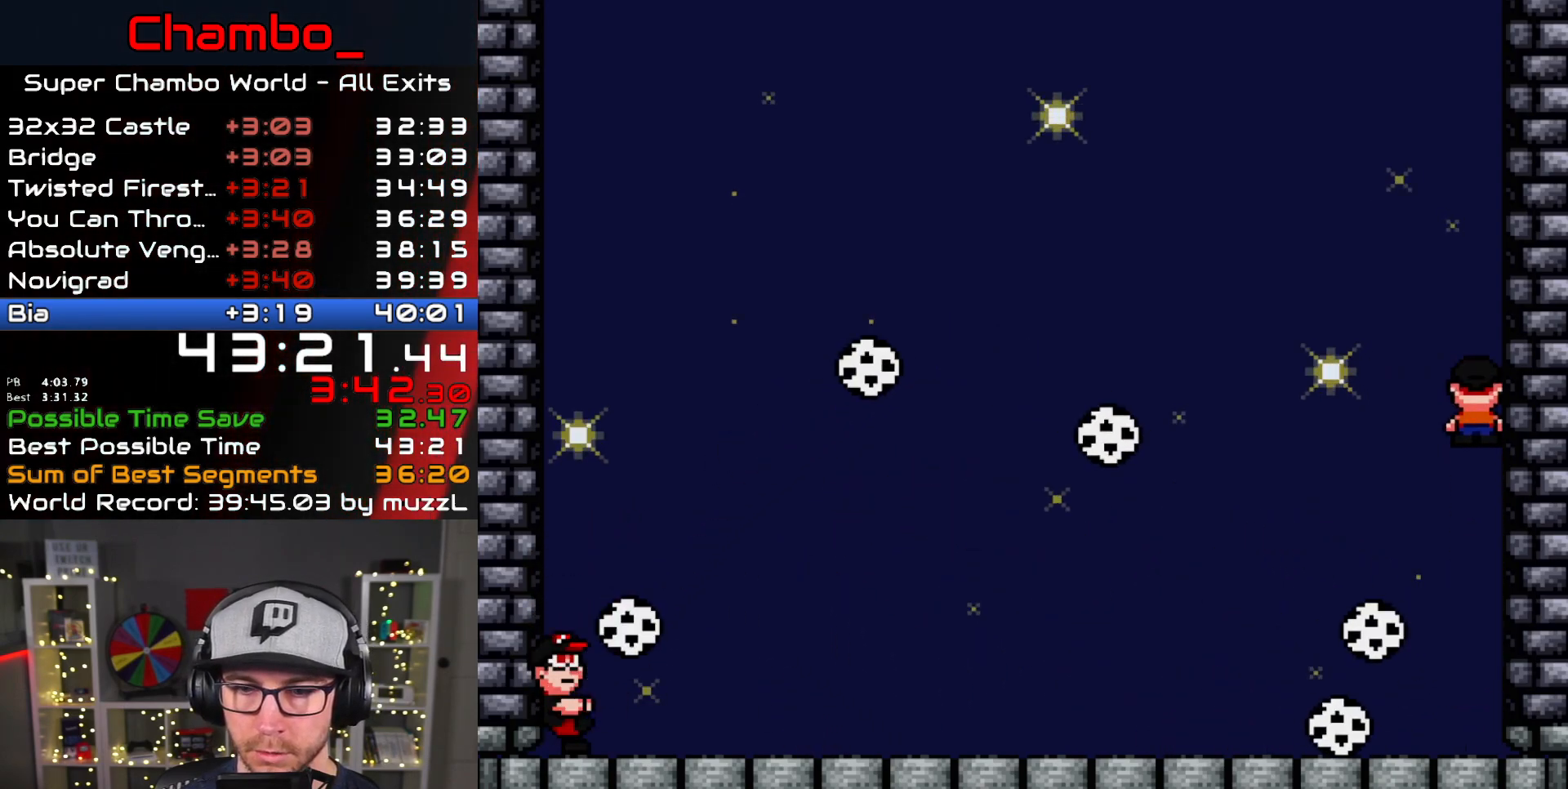
{"buttons": ["A", "X", "DPAD_LEFT"], "events": [[200, "A", "down"], [433, "DPAD_LEFT", "down"]]}
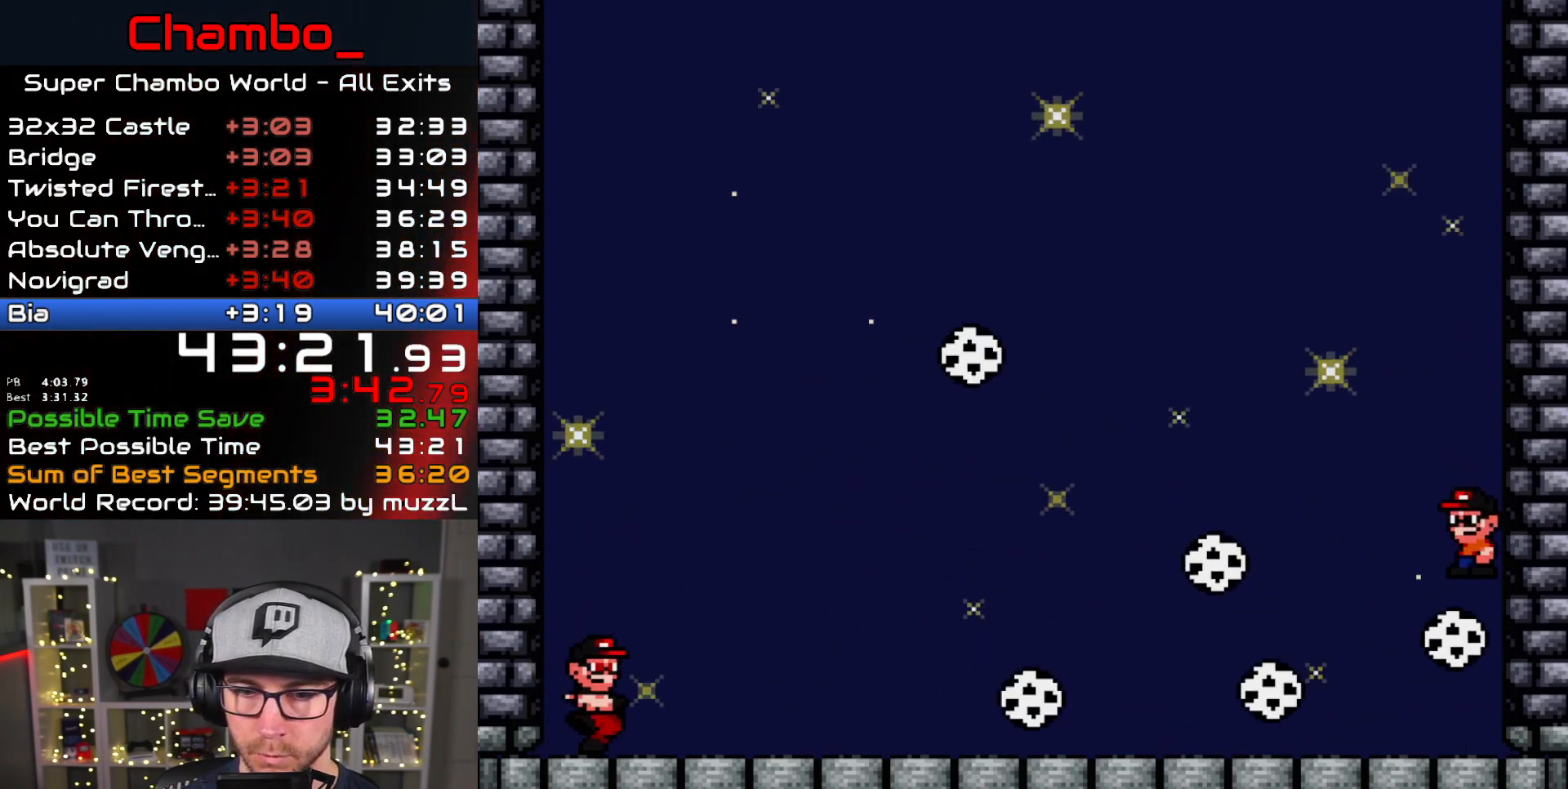
{"buttons": ["A", "X", "DPAD_LEFT"], "events": []}
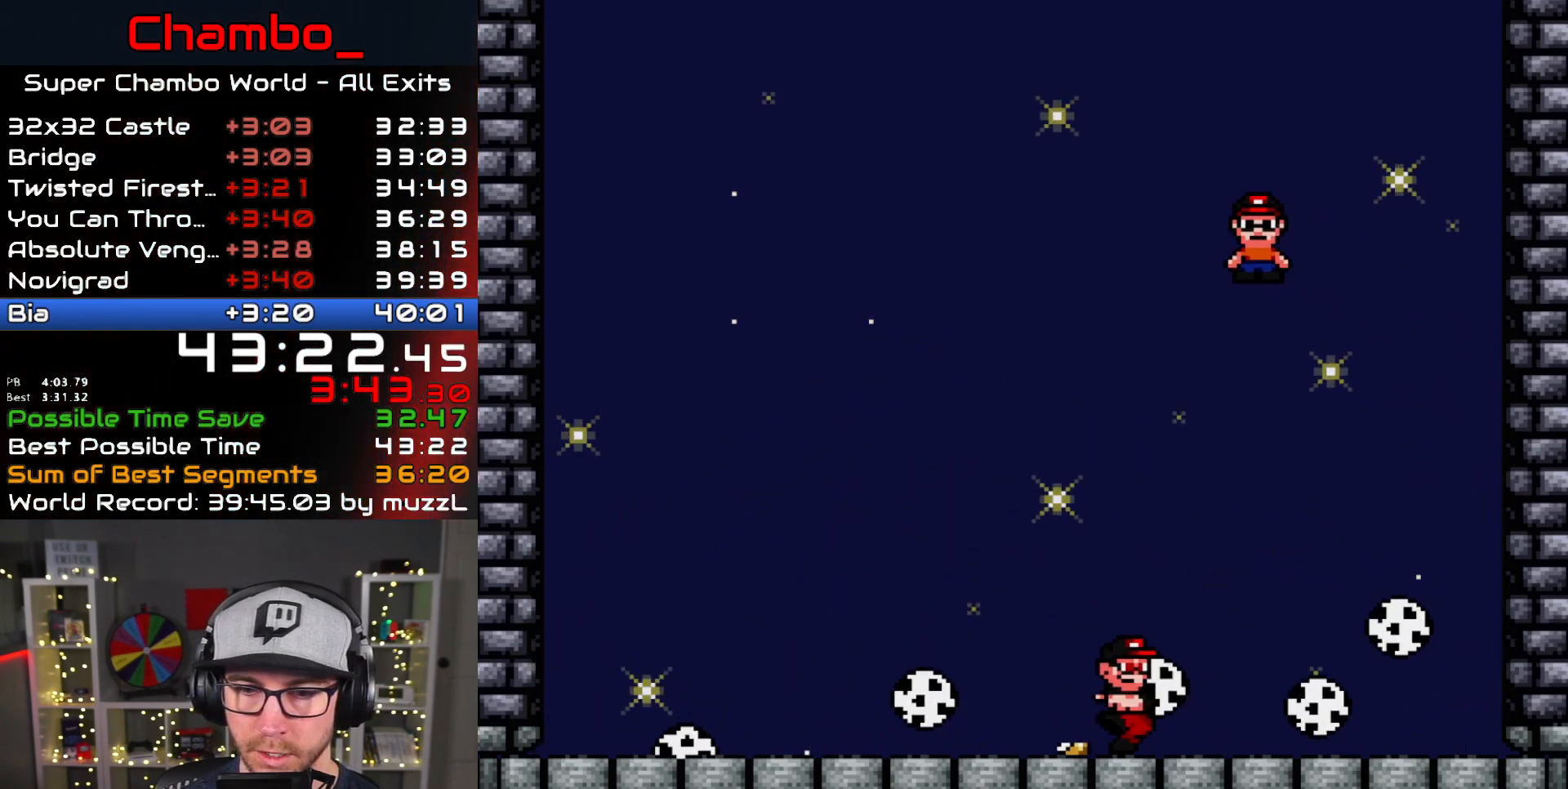
{"buttons": ["A", "X", "DPAD_LEFT"], "events": [[233, "DPAD_DOWN", "down"], [233, "DPAD_LEFT", "up"], [250, "DPAD_DOWN", "up"], [250, "DPAD_RIGHT", "down"], [333, "A", "up"], [333, "DPAD_RIGHT", "up"], [350, "DPAD_LEFT", "down"], [400, "A", "down"]]}
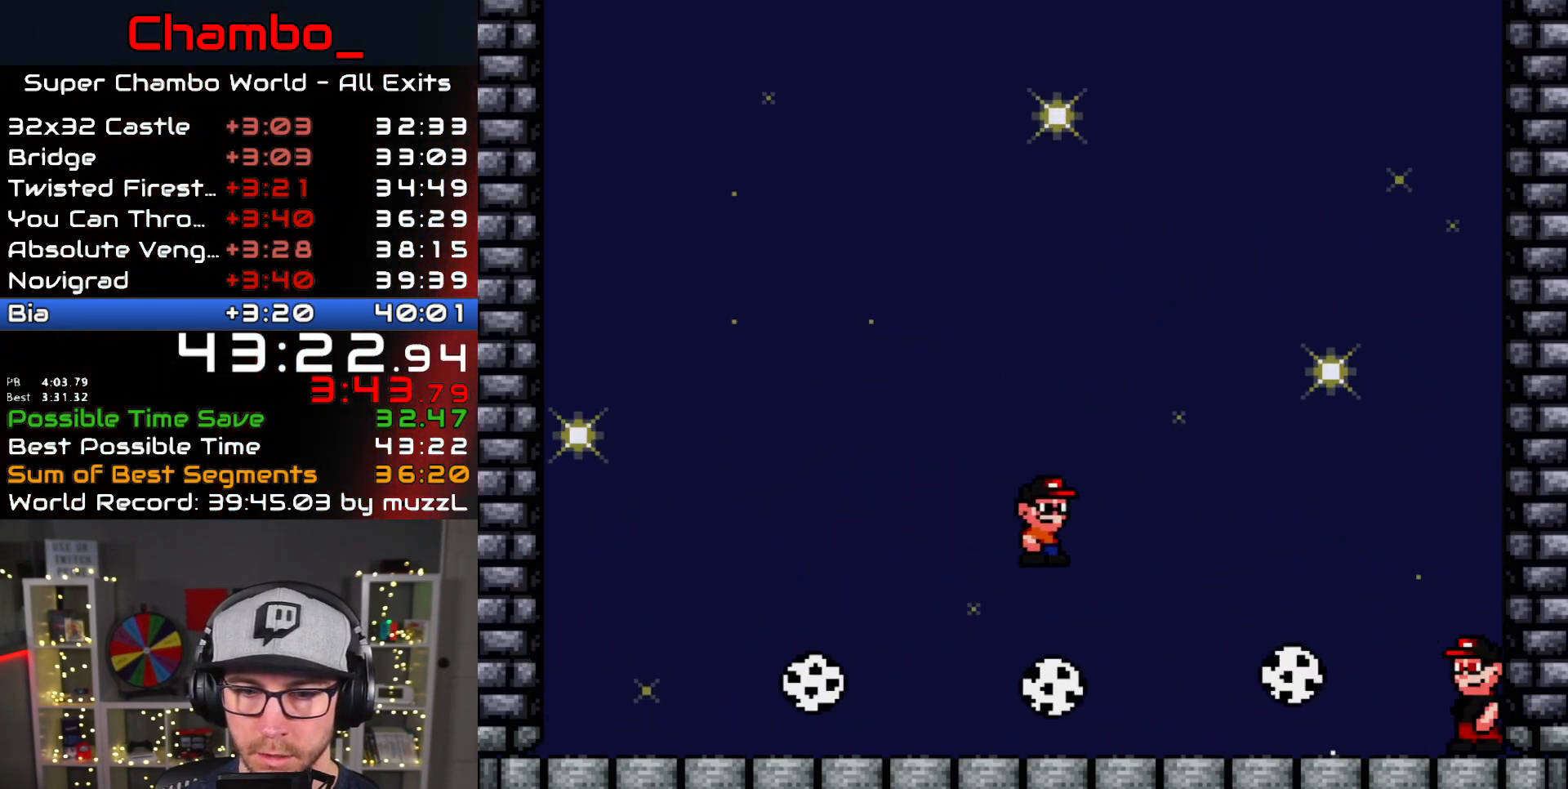
{"buttons": ["A", "X", "DPAD_LEFT"], "events": [[300, "A", "up"], [433, "A", "down"]]}
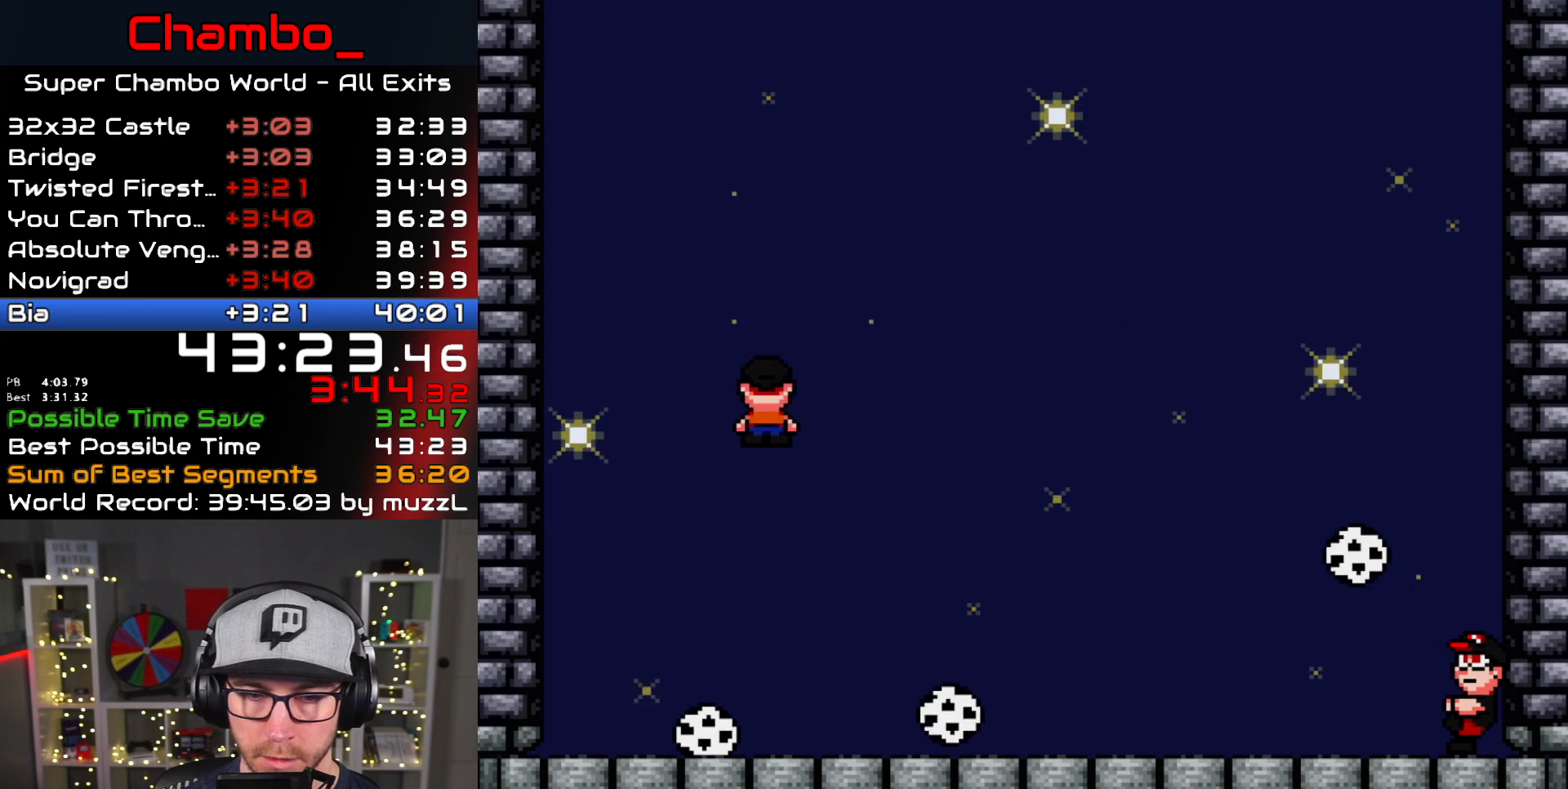
{"buttons": ["X"], "events": [[133, "A", "up"], [400, "DPAD_LEFT", "up"]]}
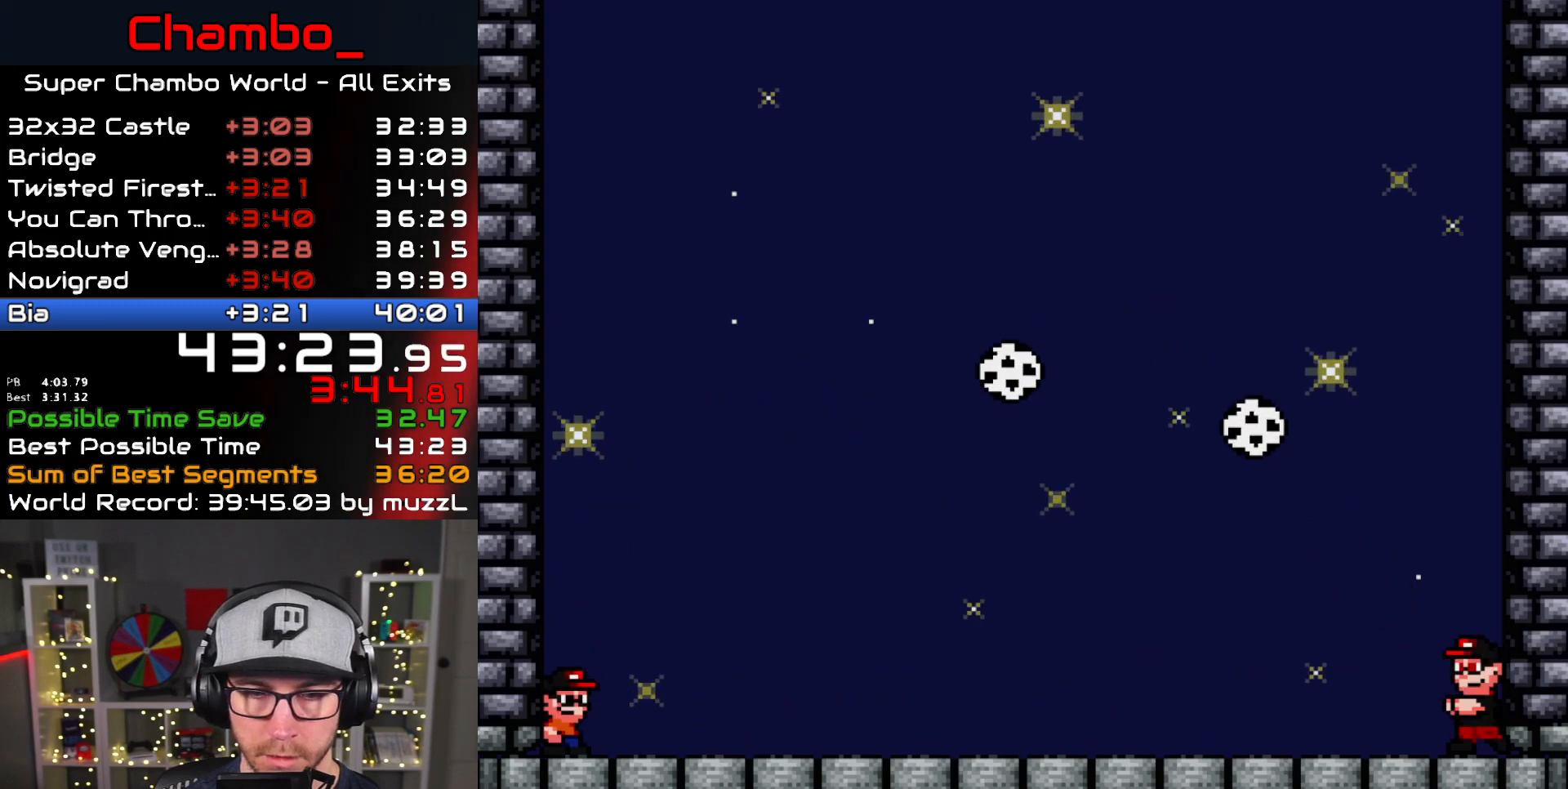
{"buttons": ["X"], "events": [[167, "A", "down"], [417, "A", "up"]]}
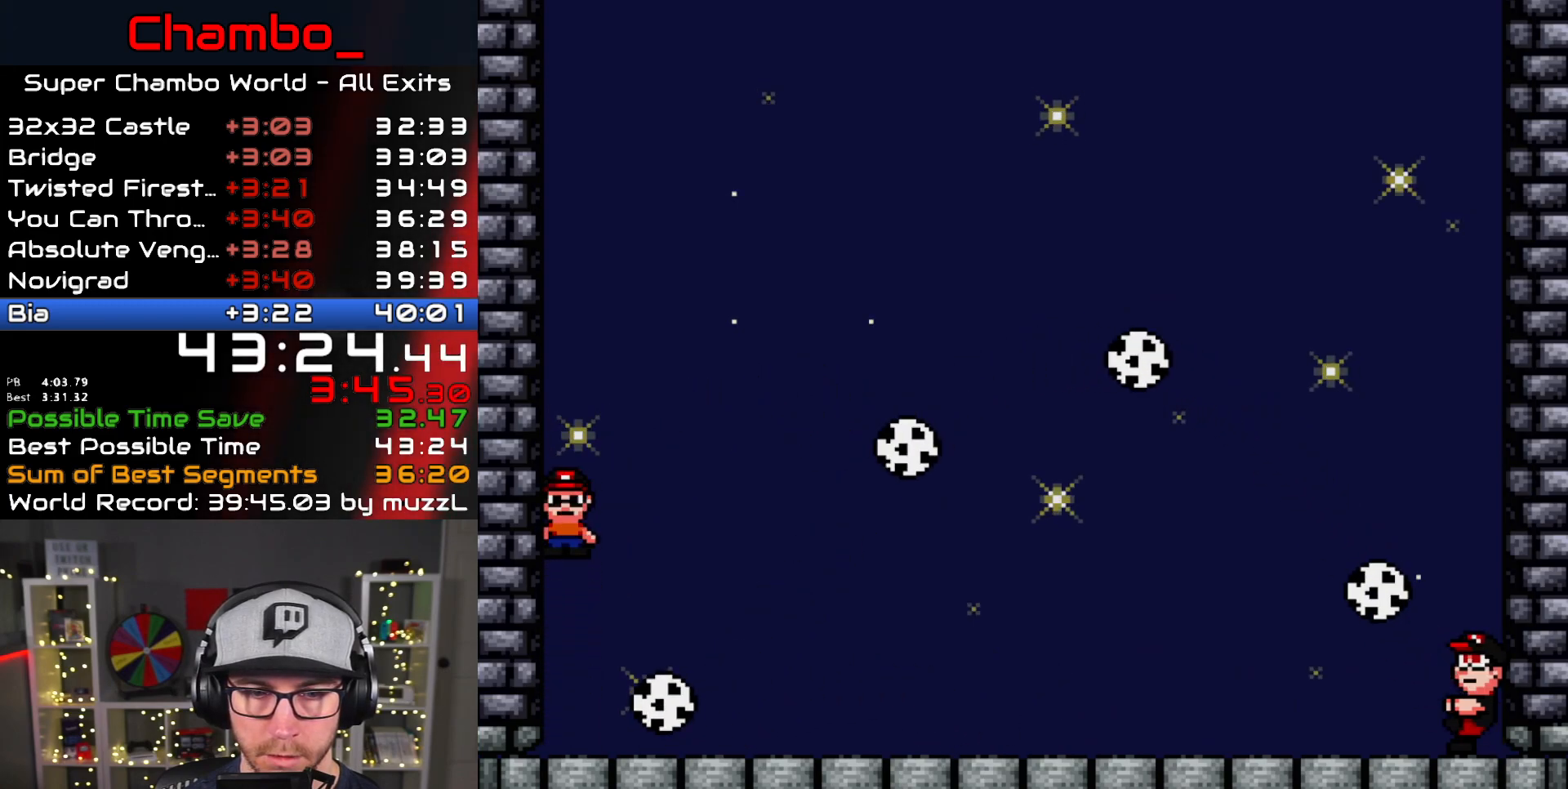
{"buttons": ["A", "X"], "events": [[67, "A", "down"], [267, "A", "up"], [450, "A", "down"]]}
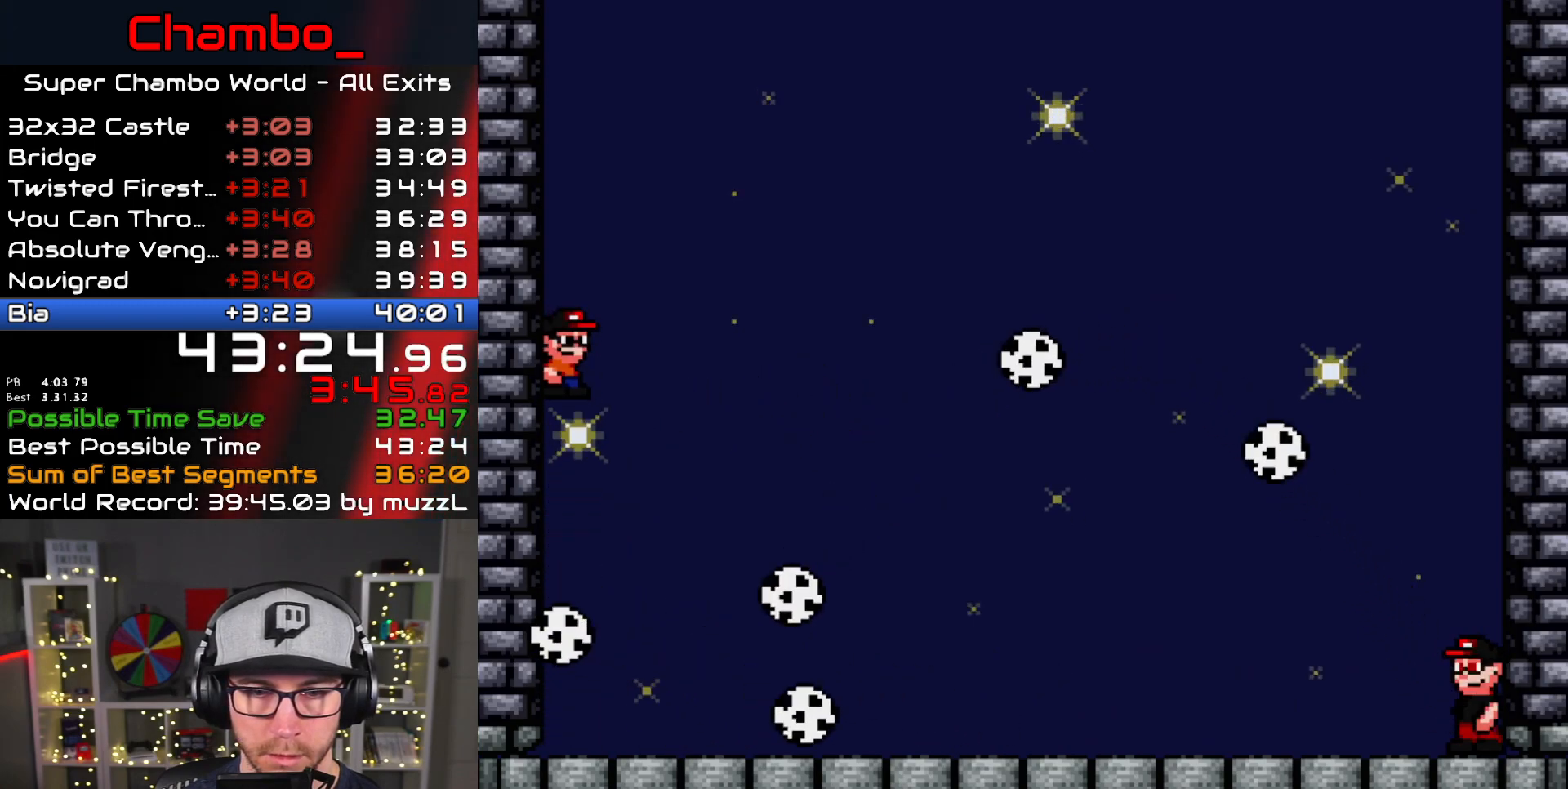
{"buttons": ["A", "X", "DPAD_RIGHT"], "events": [[167, "DPAD_RIGHT", "down"]]}
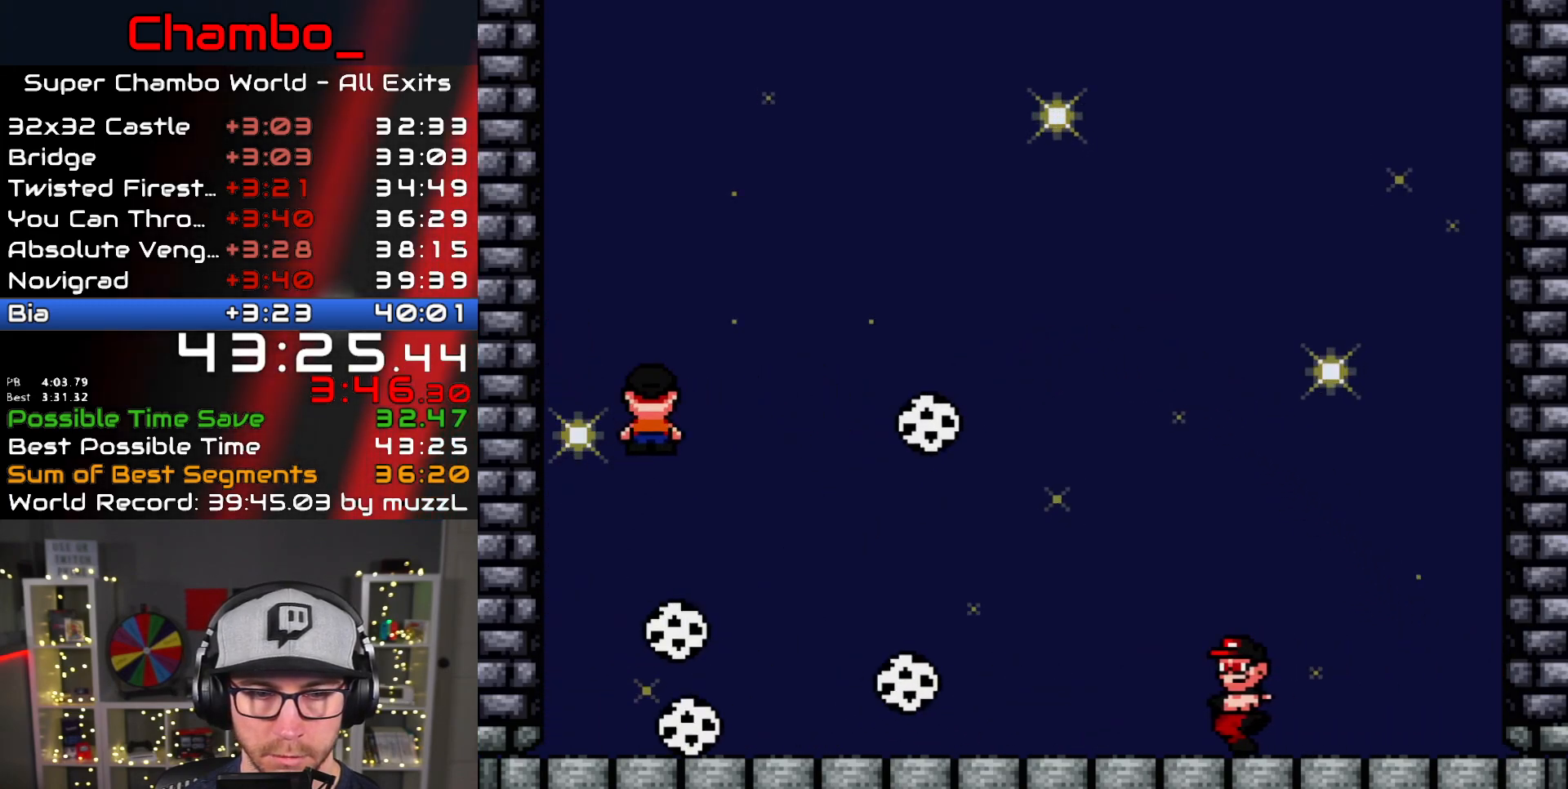
{"buttons": ["A", "X", "DPAD_RIGHT"], "events": []}
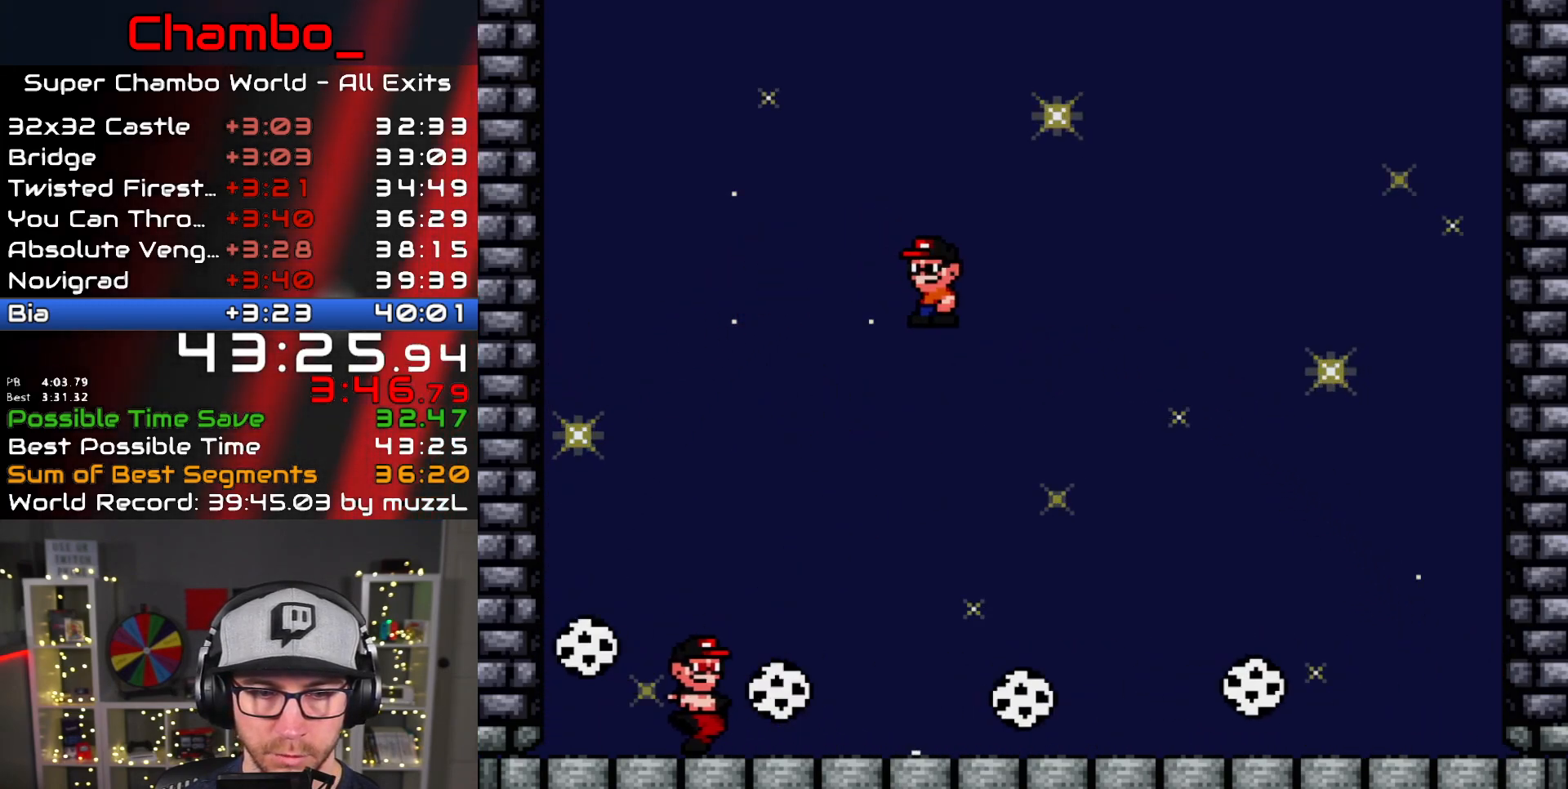
{"buttons": ["A", "X", "DPAD_RIGHT"], "events": [[50, "DPAD_RIGHT", "up"], [67, "DPAD_LEFT", "down"], [167, "A", "up"], [183, "DPAD_LEFT", "up"], [183, "DPAD_RIGHT", "down"], [283, "A", "down"]]}
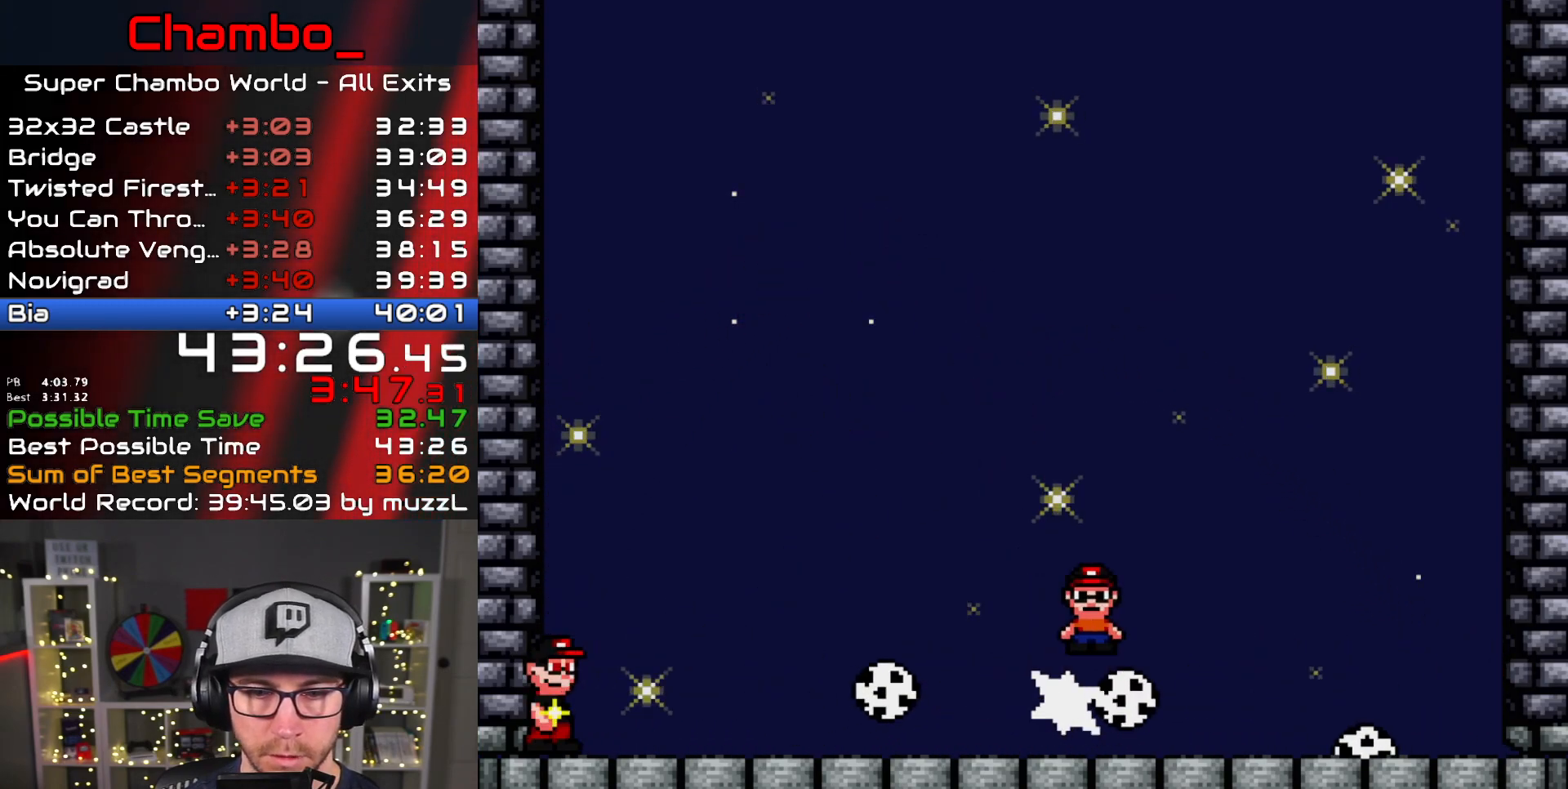
{"buttons": ["X", "DPAD_RIGHT"], "events": [[67, "A", "up"], [183, "A", "down"], [450, "A", "up"]]}
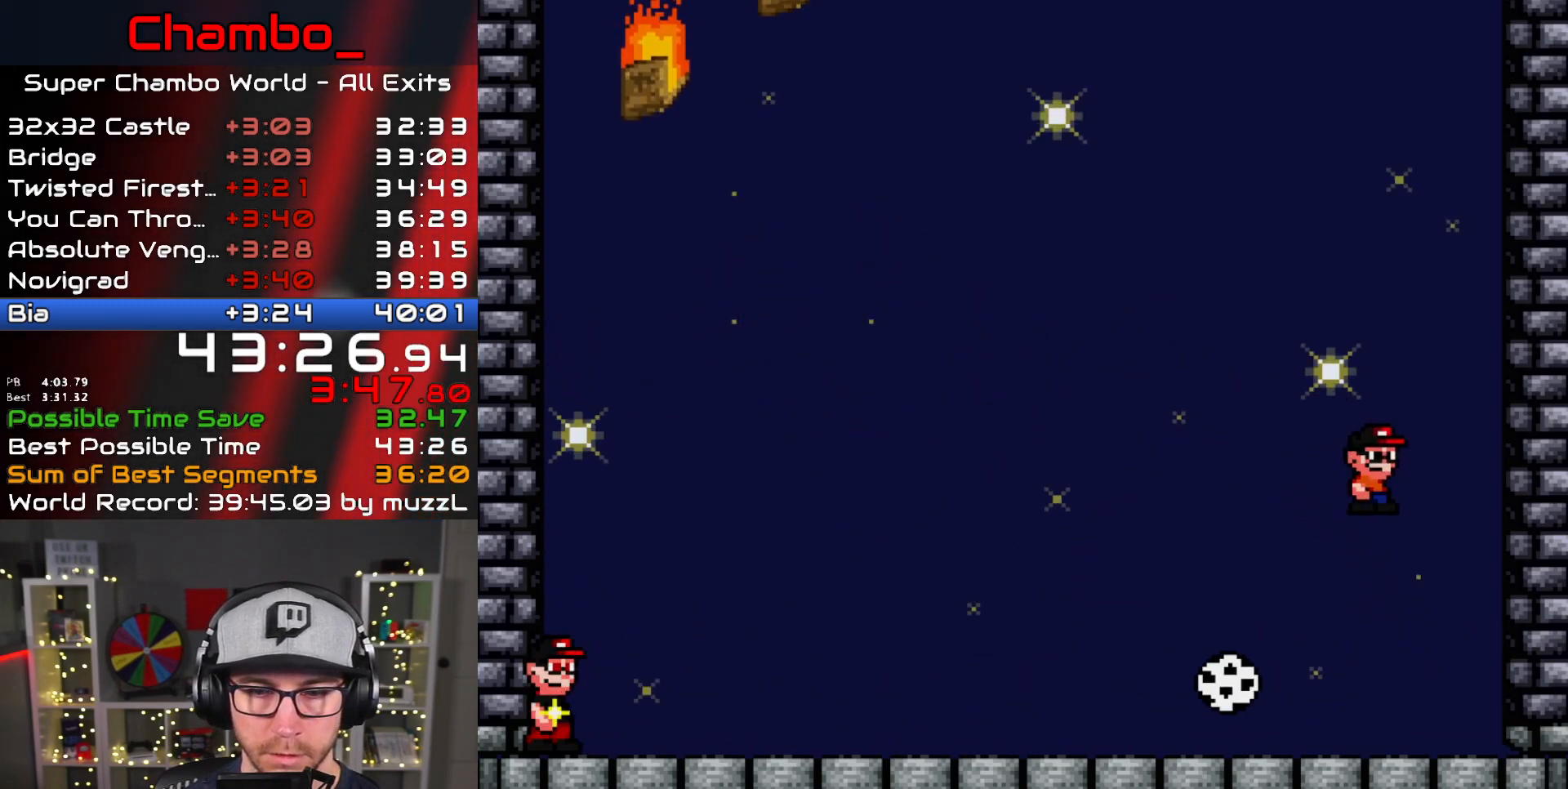
{"buttons": ["X", "DPAD_LEFT"], "events": [[100, "DPAD_RIGHT", "up"], [283, "DPAD_LEFT", "down"]]}